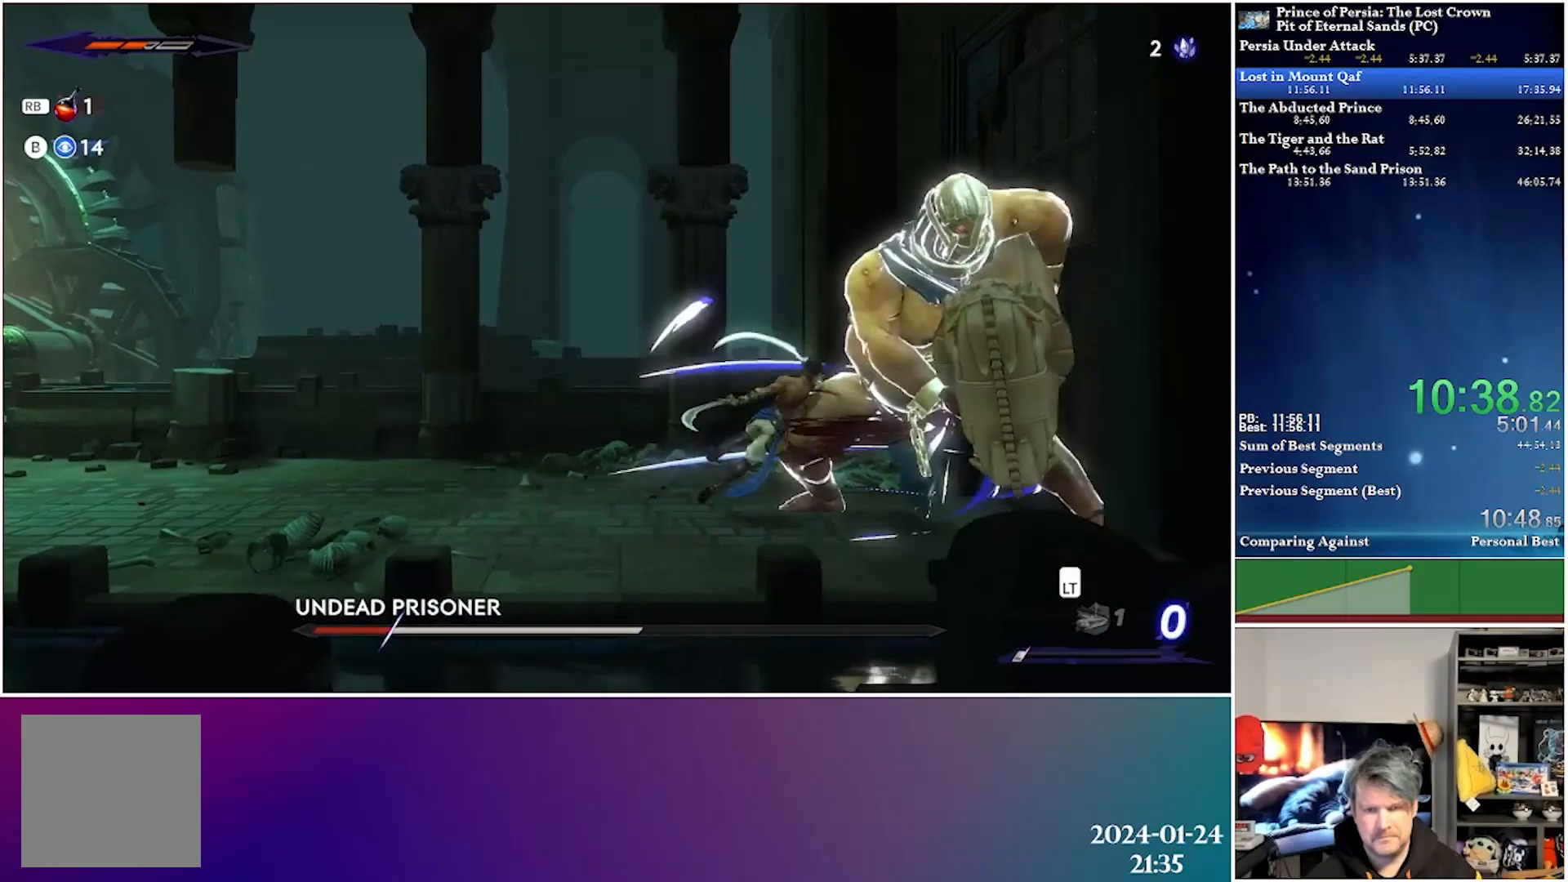
Gameplay with a controller (Xbox layout); each line is a JSON object with the inputs held at the frame after it. "events" lists button and stick changes between this image and that frame as [ms after this image, input, new state], when the widget could be followed in between.
{"buttons": ["X", "DPAD_RIGHT"], "left_stick": "center", "right_stick": "center", "events": [[50, "X", "up"], [117, "X", "down"], [233, "X", "up"], [317, "X", "down"], [417, "X", "up"], [500, "X", "down"]]}
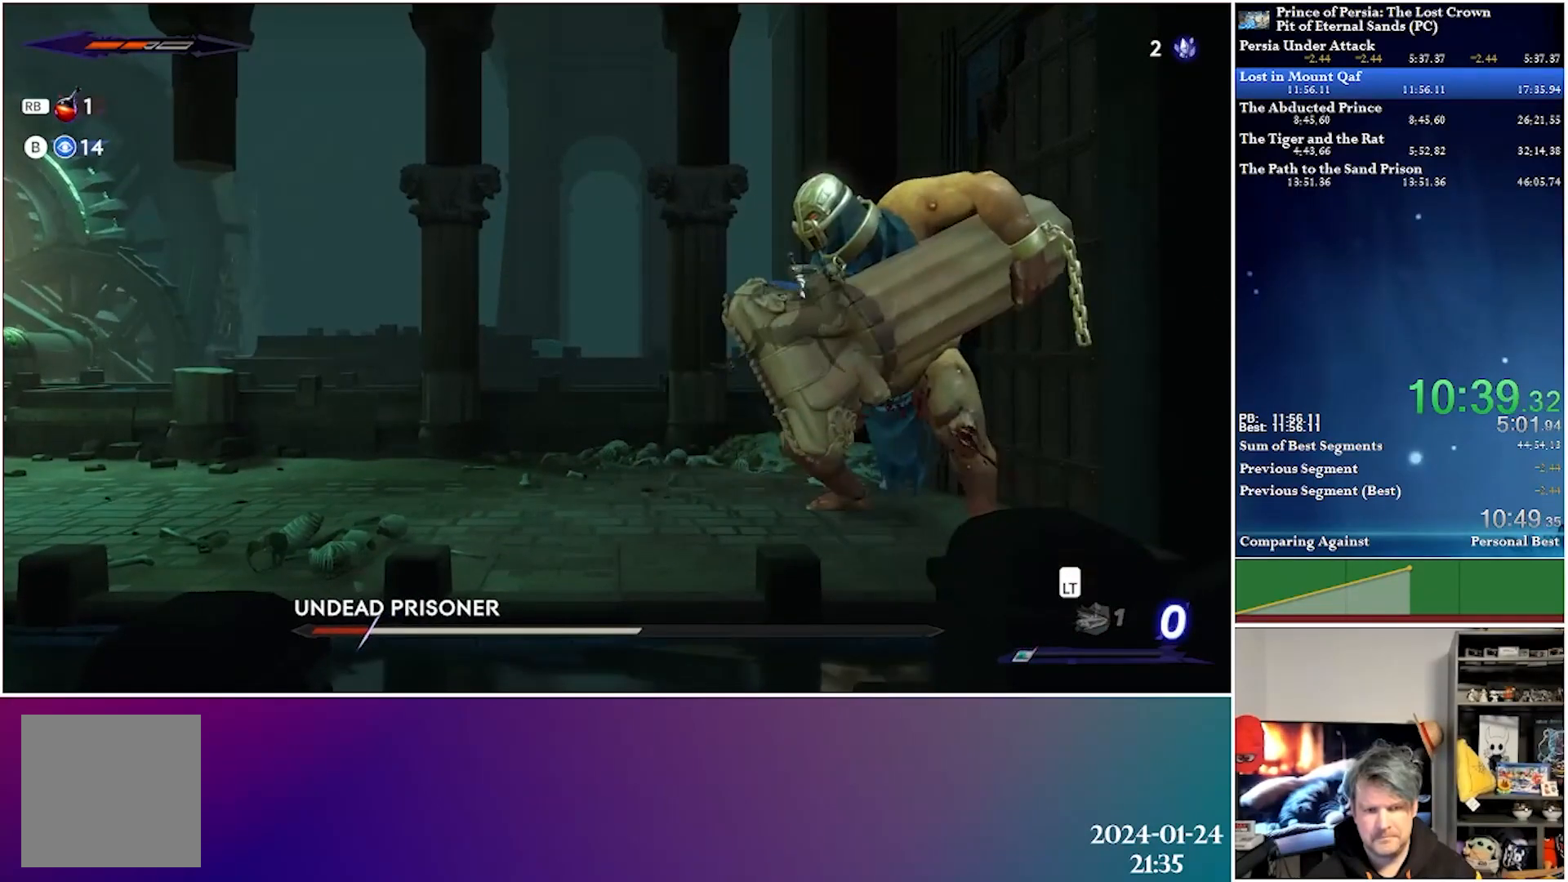
{"buttons": ["DPAD_RIGHT"], "left_stick": "center", "right_stick": "center", "events": [[117, "X", "up"], [183, "X", "down"], [300, "X", "up"], [383, "X", "down"], [500, "X", "up"]]}
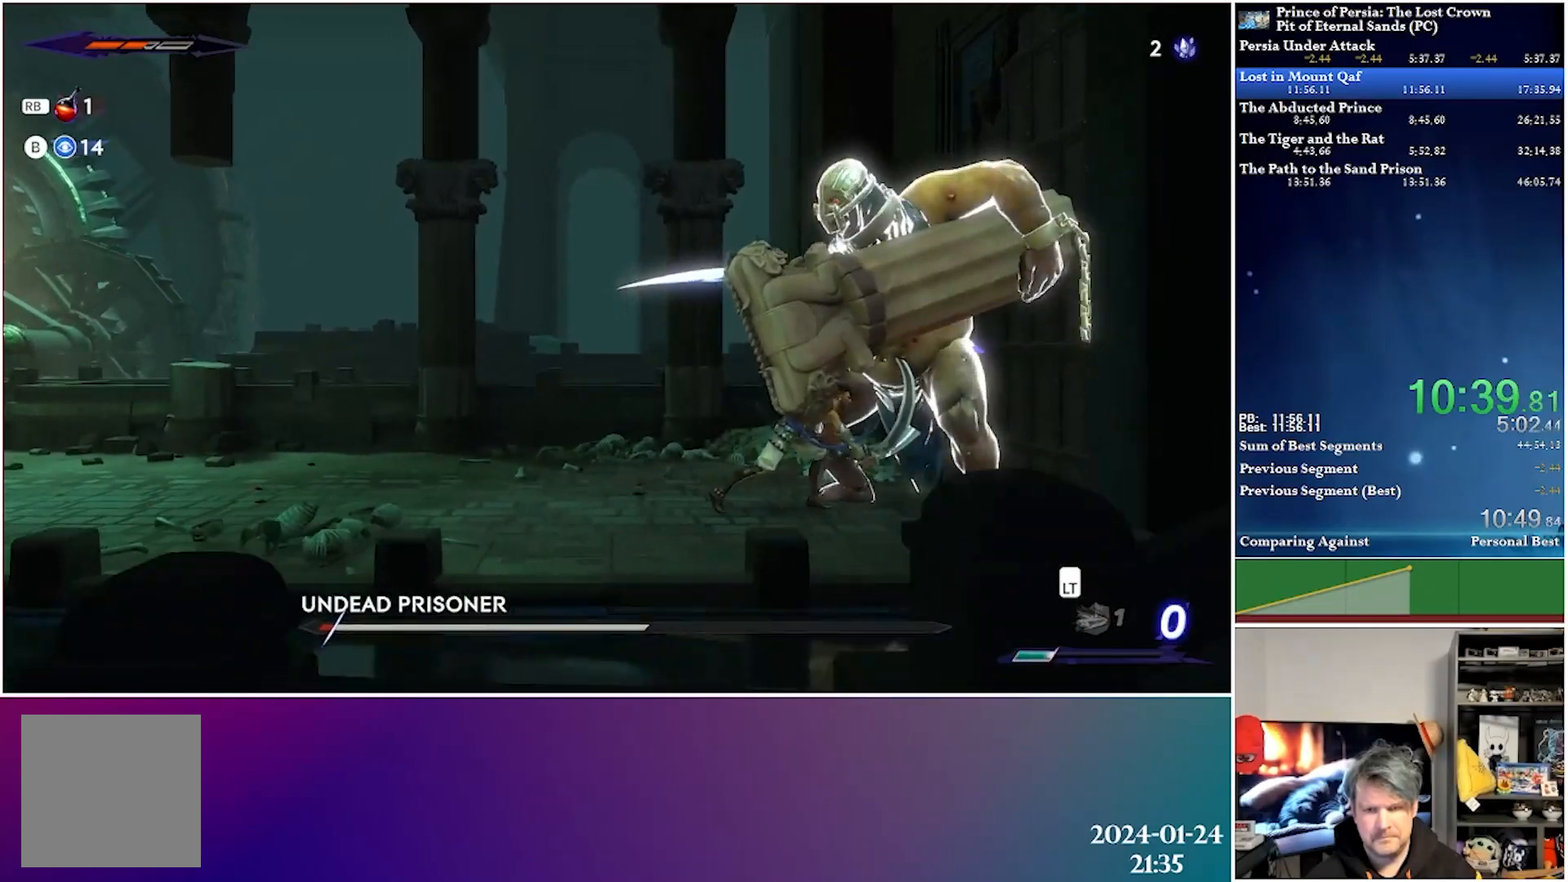
{"buttons": ["X", "DPAD_RIGHT"], "left_stick": "center", "right_stick": "center", "events": [[83, "X", "down"], [183, "X", "up"], [300, "X", "down"], [400, "X", "up"], [467, "X", "down"]]}
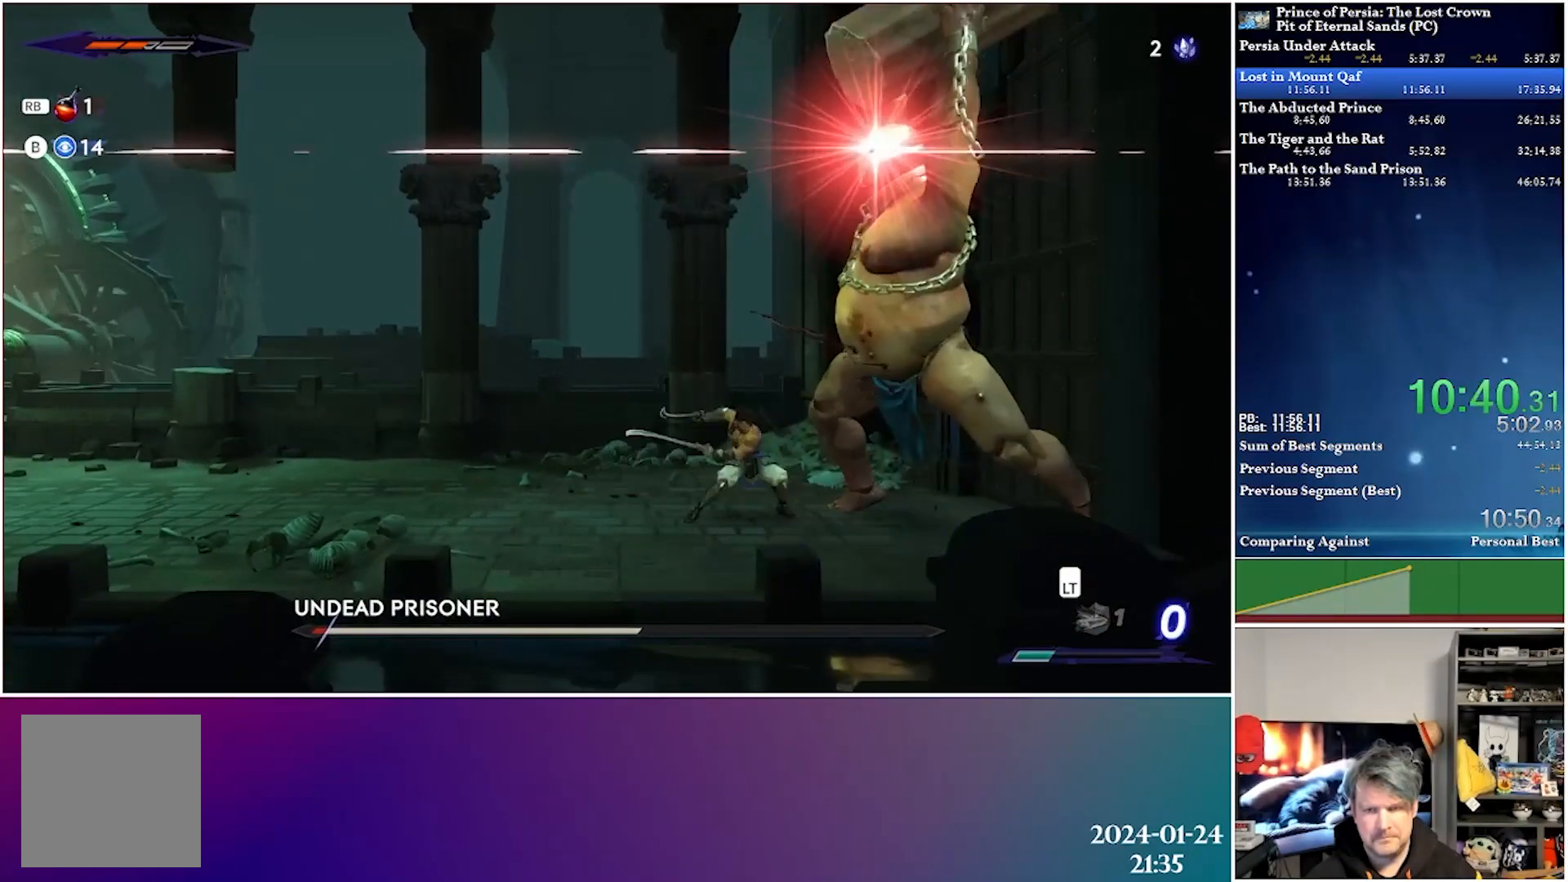
{"buttons": ["DPAD_RIGHT"], "left_stick": "center", "right_stick": "center", "events": [[83, "X", "up"], [250, "R2", "down"], [400, "R2", "up"]]}
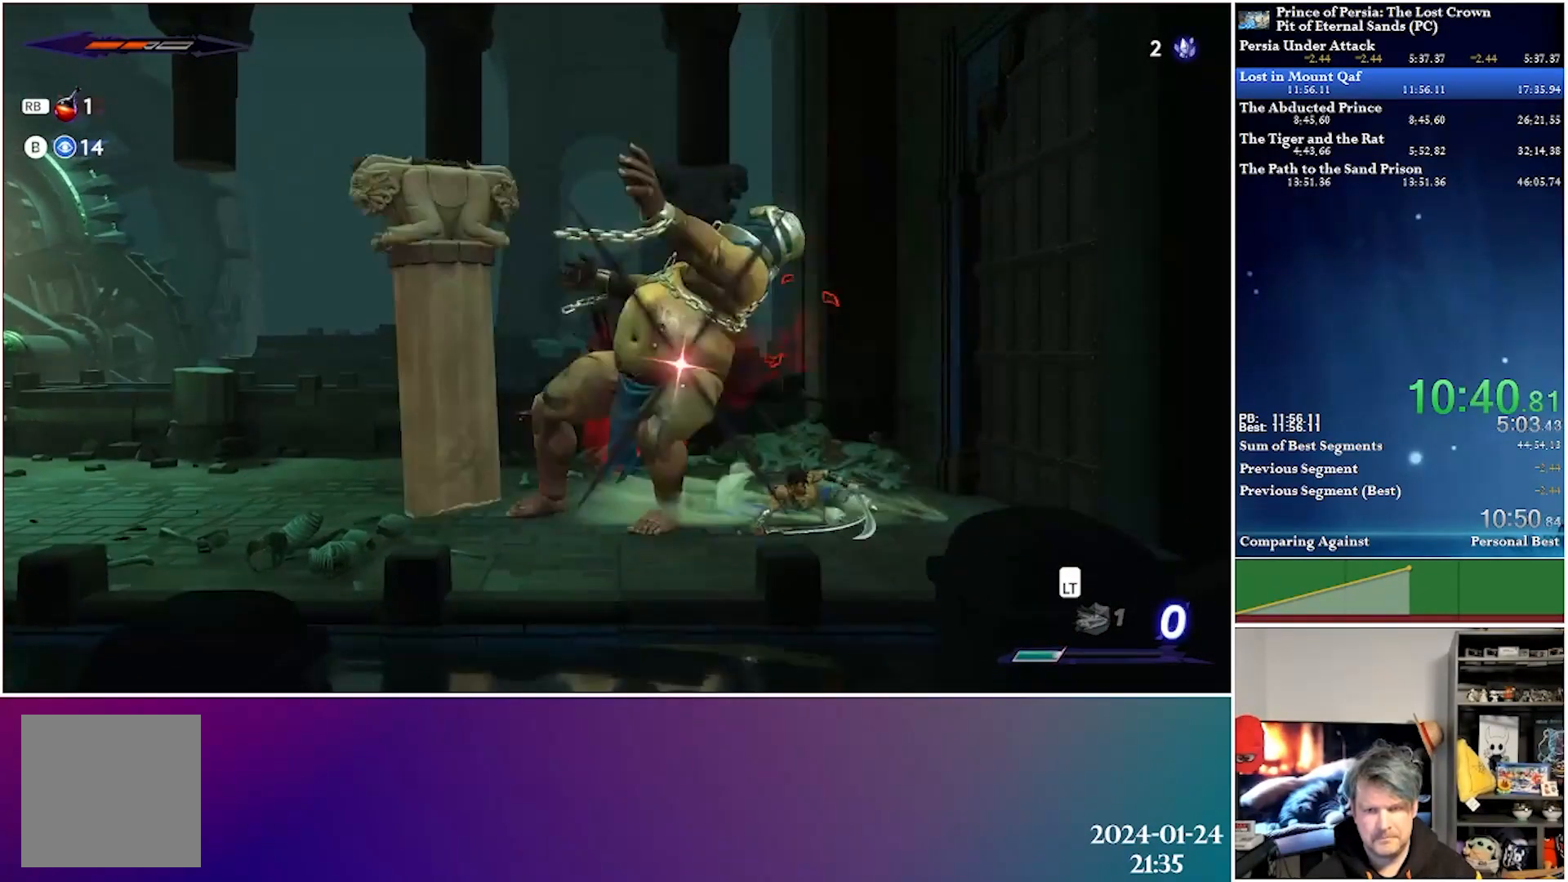
{"buttons": ["DPAD_LEFT"], "left_stick": "center", "right_stick": "center", "events": [[133, "DPAD_RIGHT", "up"], [200, "DPAD_LEFT", "down"], [333, "X", "down"], [450, "X", "up"]]}
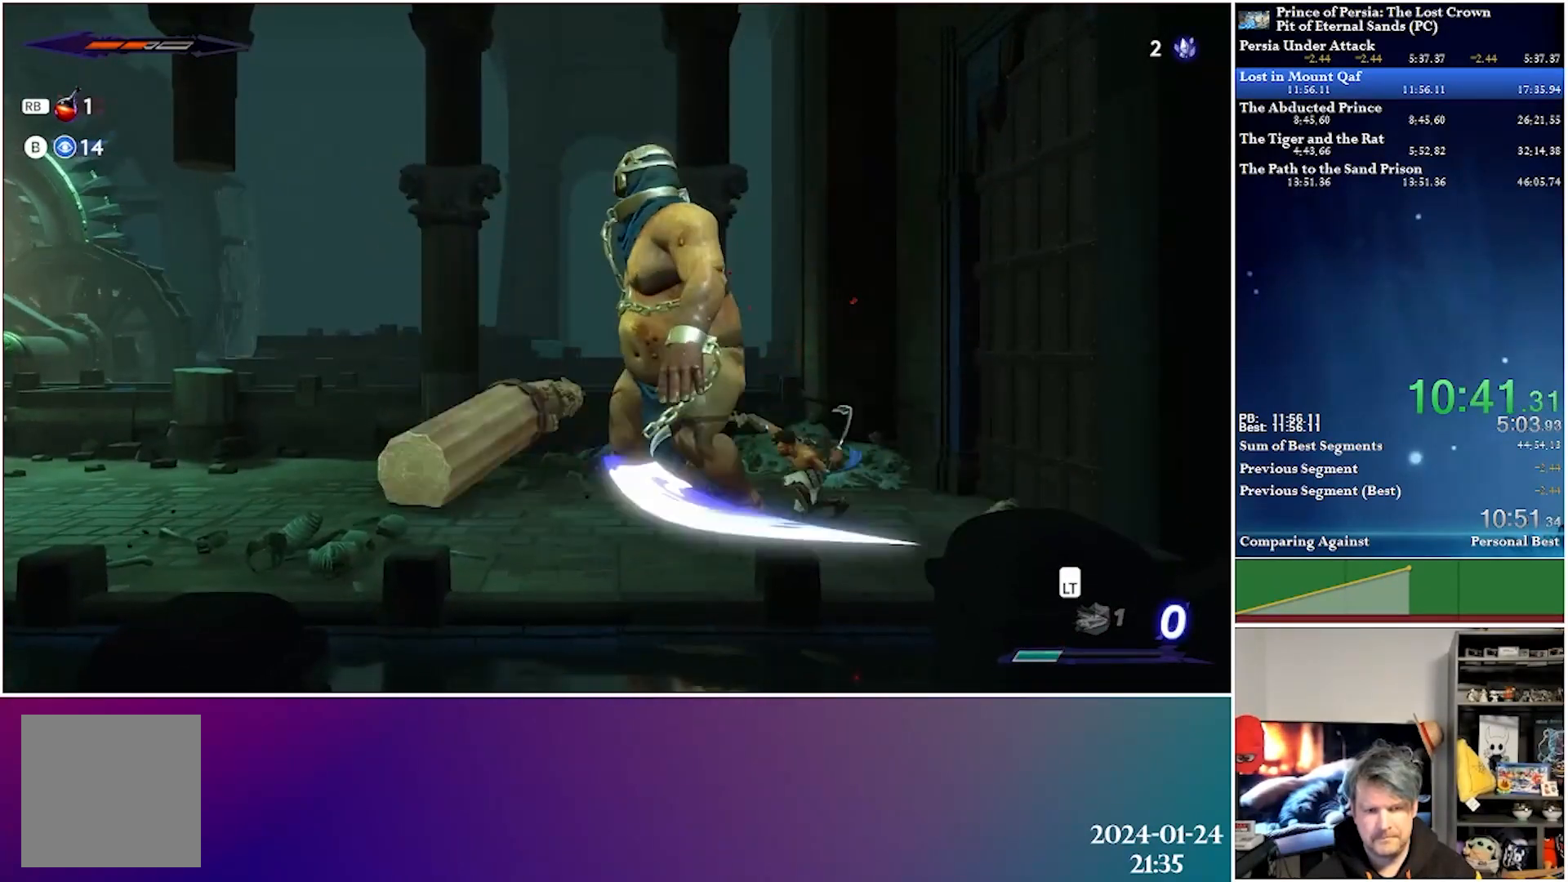
{"buttons": ["DPAD_RIGHT"], "left_stick": "center", "right_stick": "center", "events": [[50, "X", "down"], [133, "X", "up"], [167, "DPAD_LEFT", "up"], [300, "DPAD_RIGHT", "down"]]}
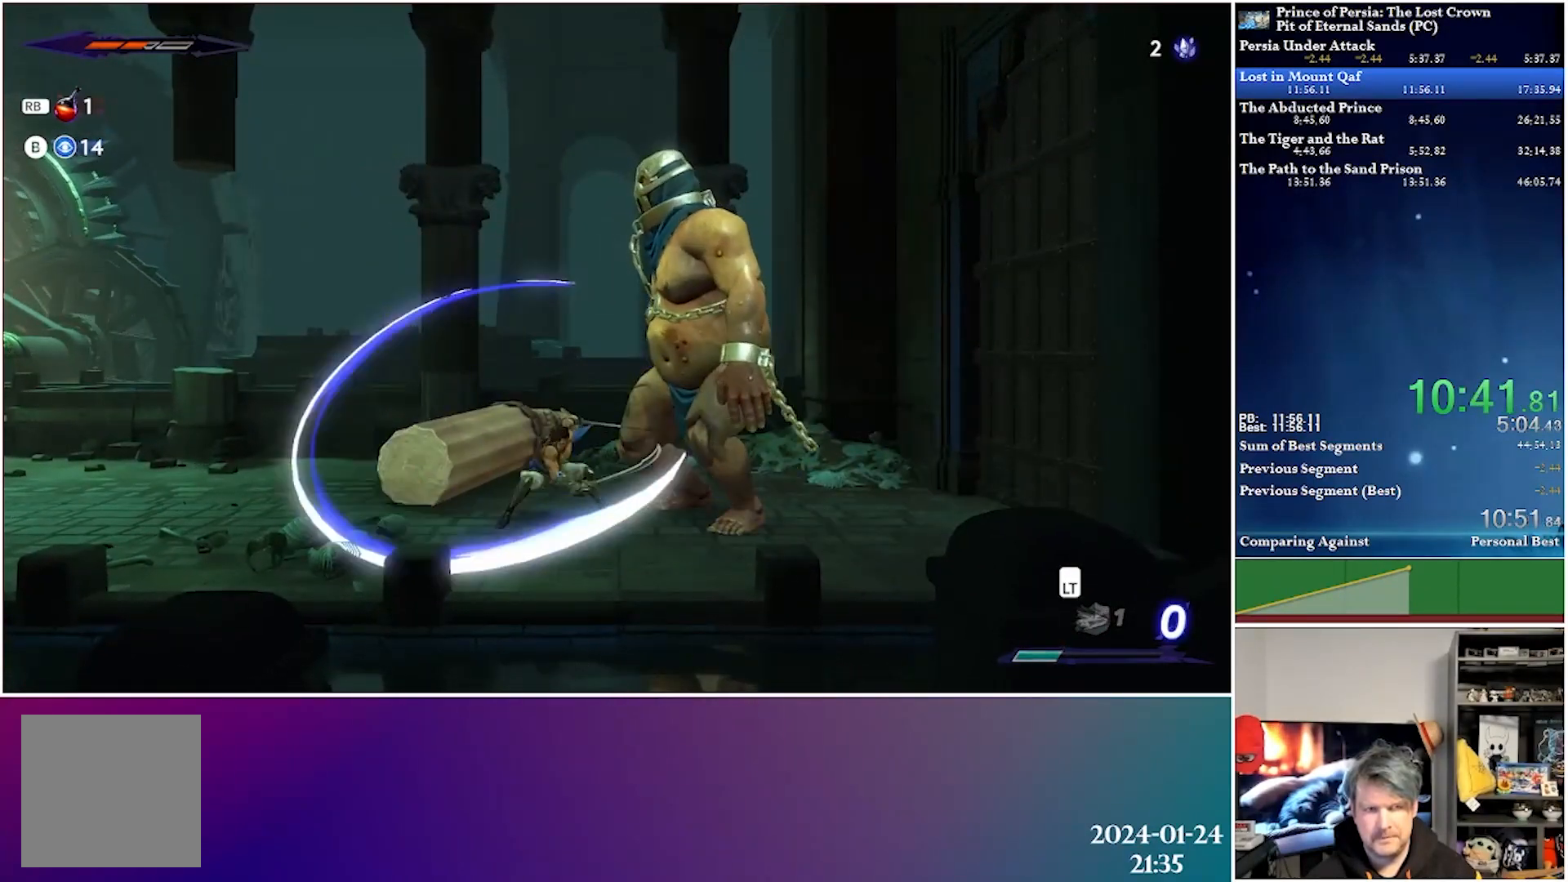
{"buttons": ["DPAD_RIGHT"], "left_stick": "center", "right_stick": "center", "events": []}
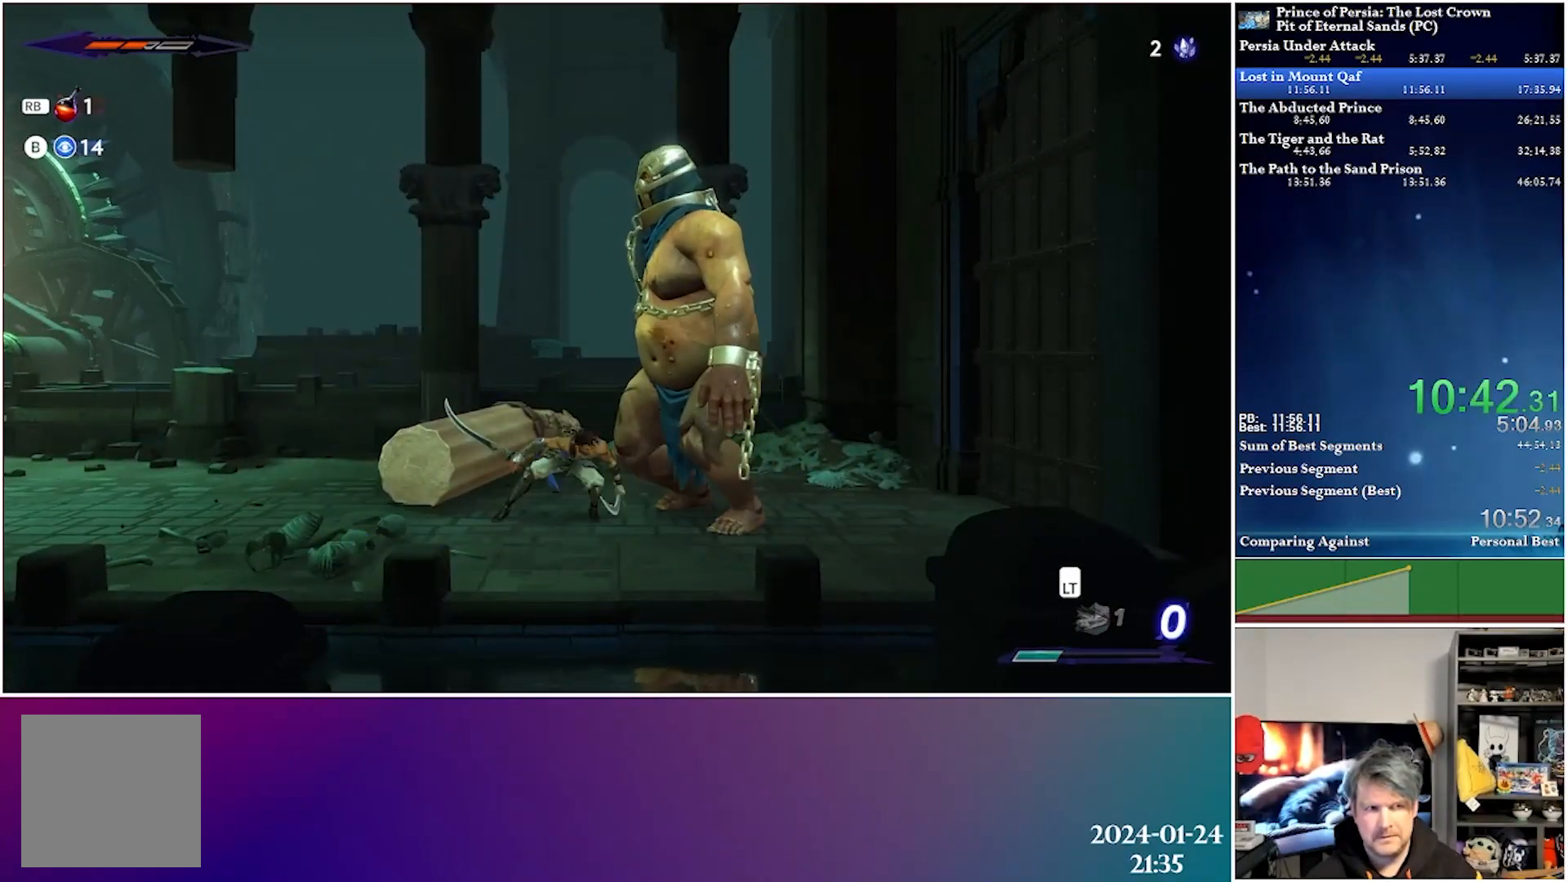
{"buttons": ["R1", "DPAD_RIGHT"], "left_stick": "center", "right_stick": "center", "events": [[500, "R1", "down"]]}
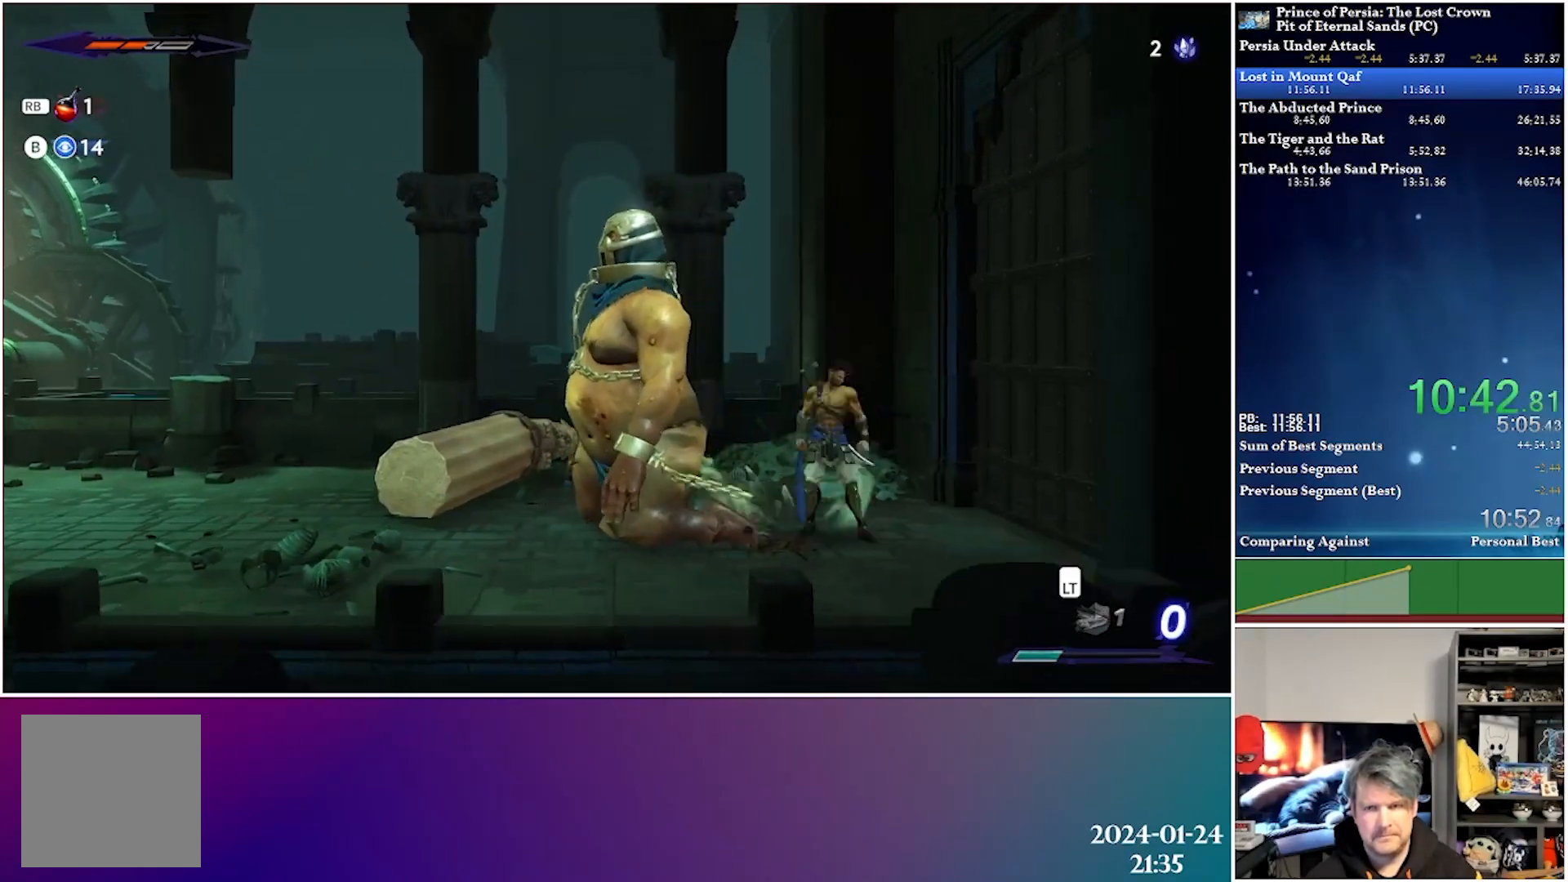
{"buttons": [], "left_stick": "center", "right_stick": "center", "events": [[133, "DPAD_RIGHT", "up"], [150, "R1", "up"]]}
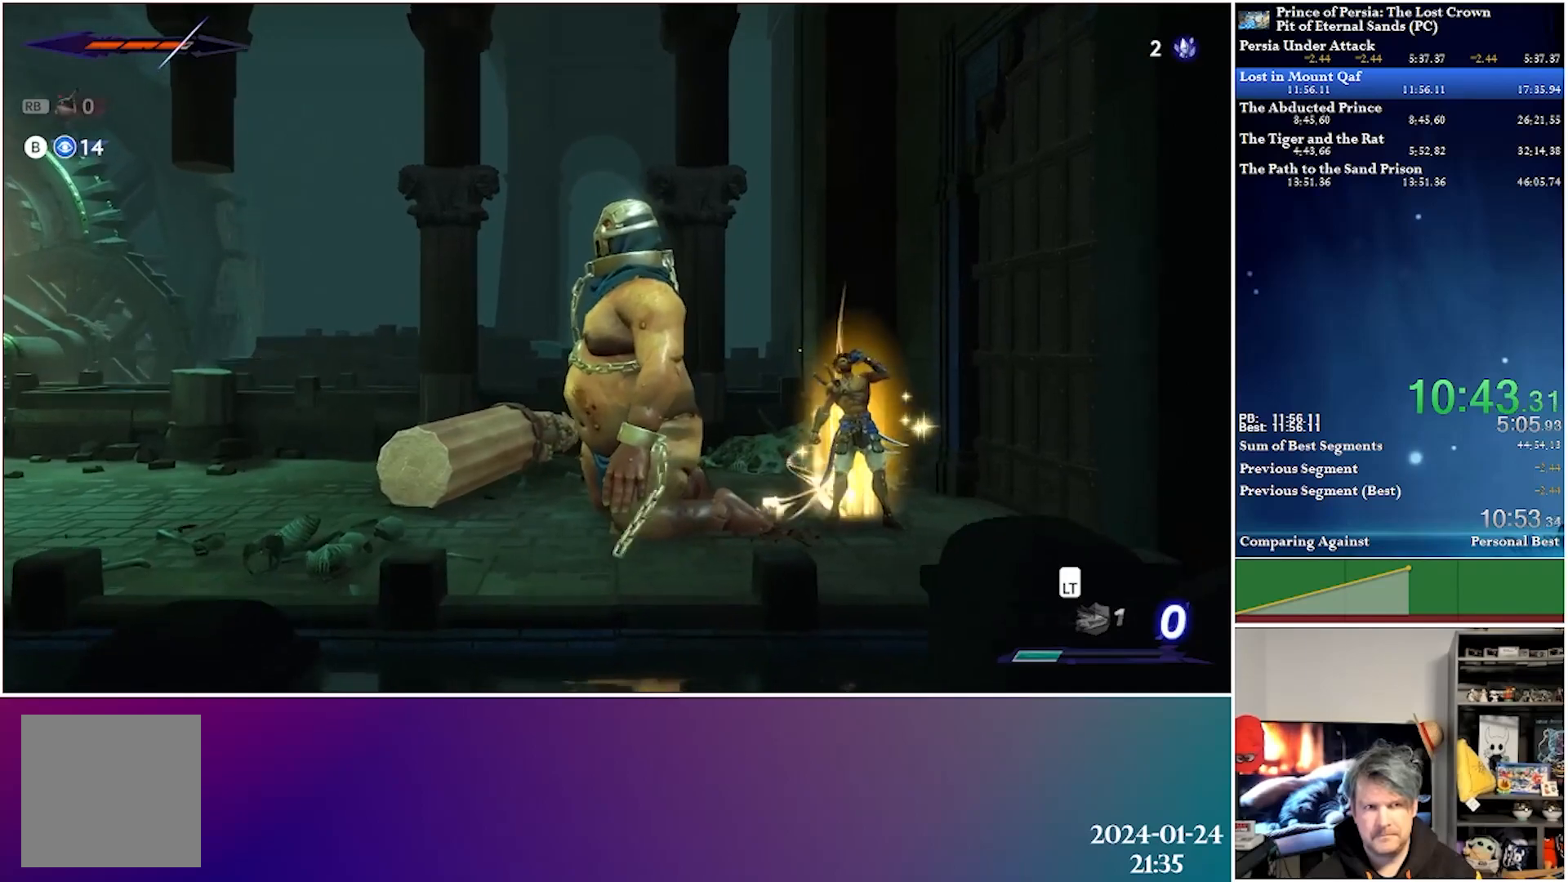
{"buttons": ["DPAD_RIGHT"], "left_stick": "center", "right_stick": "center", "events": [[167, "DPAD_RIGHT", "down"]]}
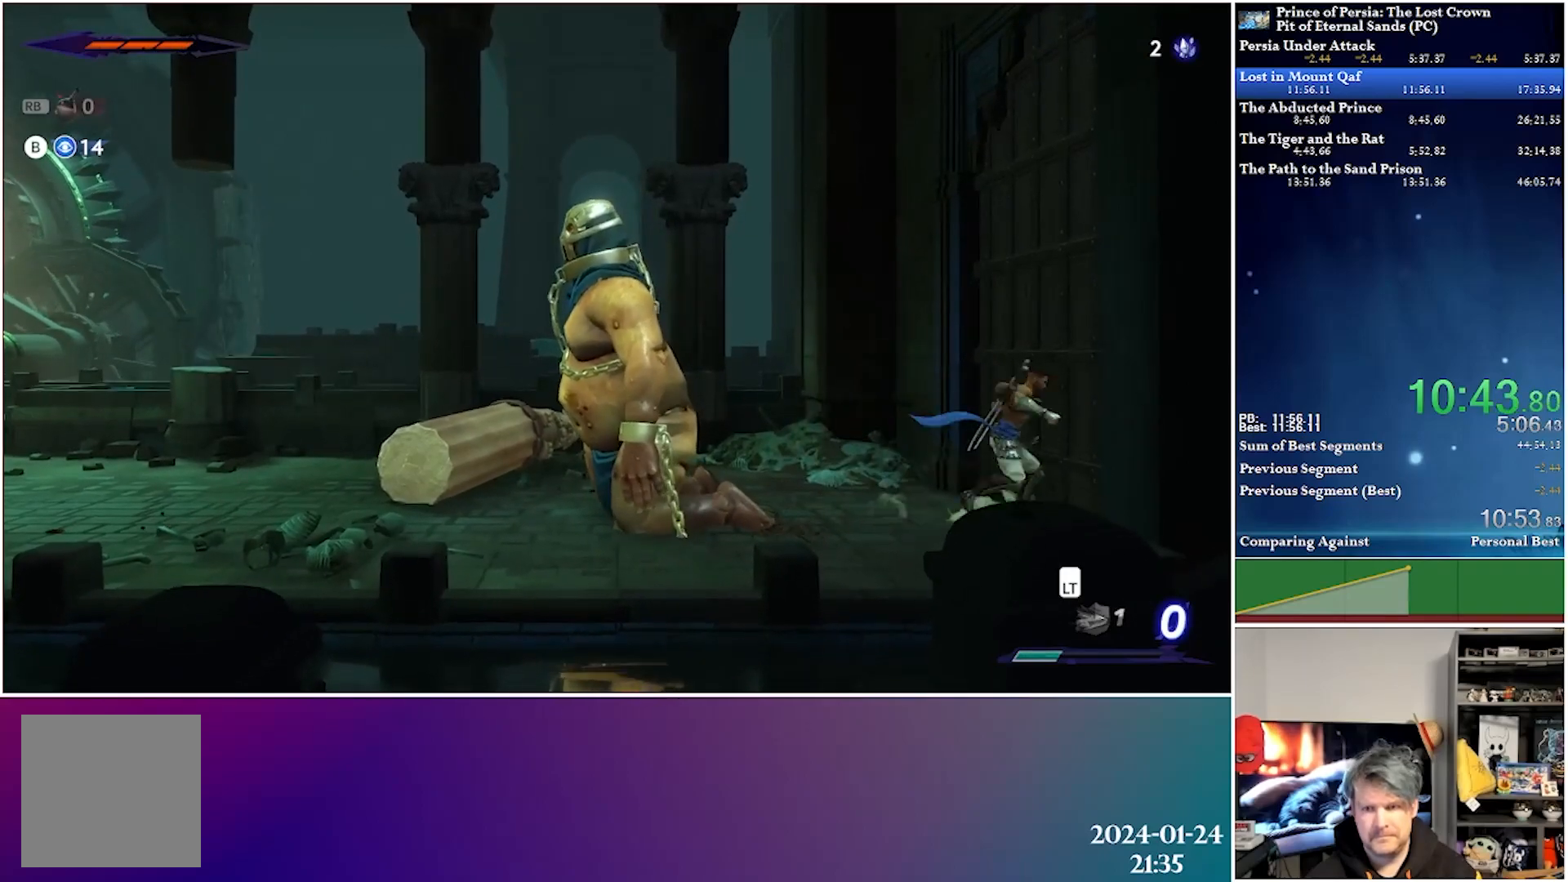
{"buttons": ["DPAD_RIGHT"], "left_stick": "center", "right_stick": "center", "events": []}
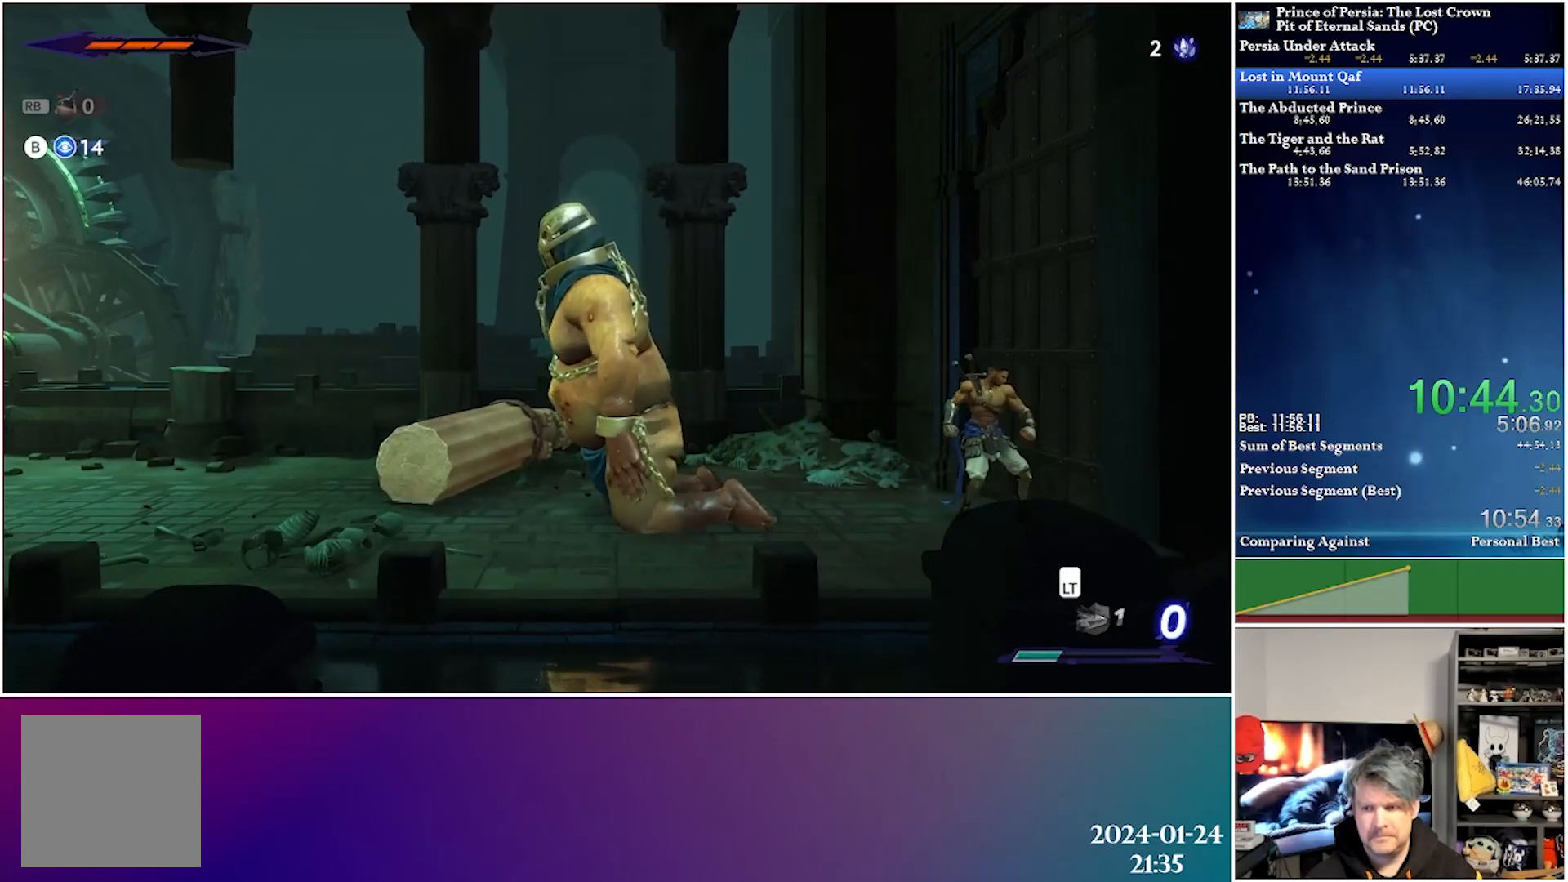
{"buttons": ["DPAD_RIGHT"], "left_stick": "center", "right_stick": "center", "events": []}
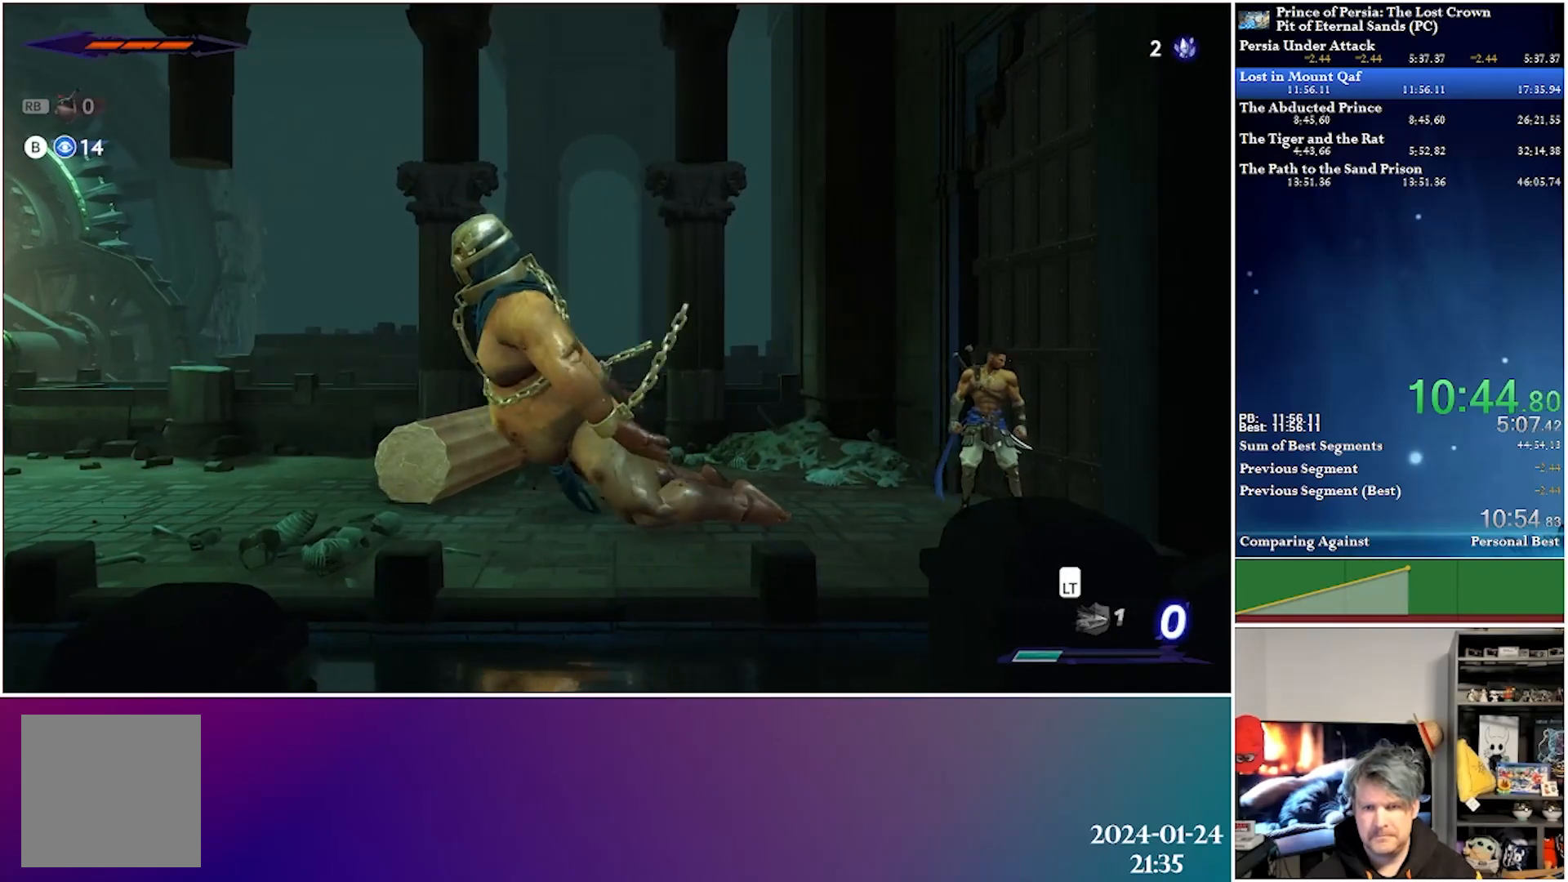
{"buttons": ["DPAD_RIGHT"], "left_stick": "center", "right_stick": "center", "events": []}
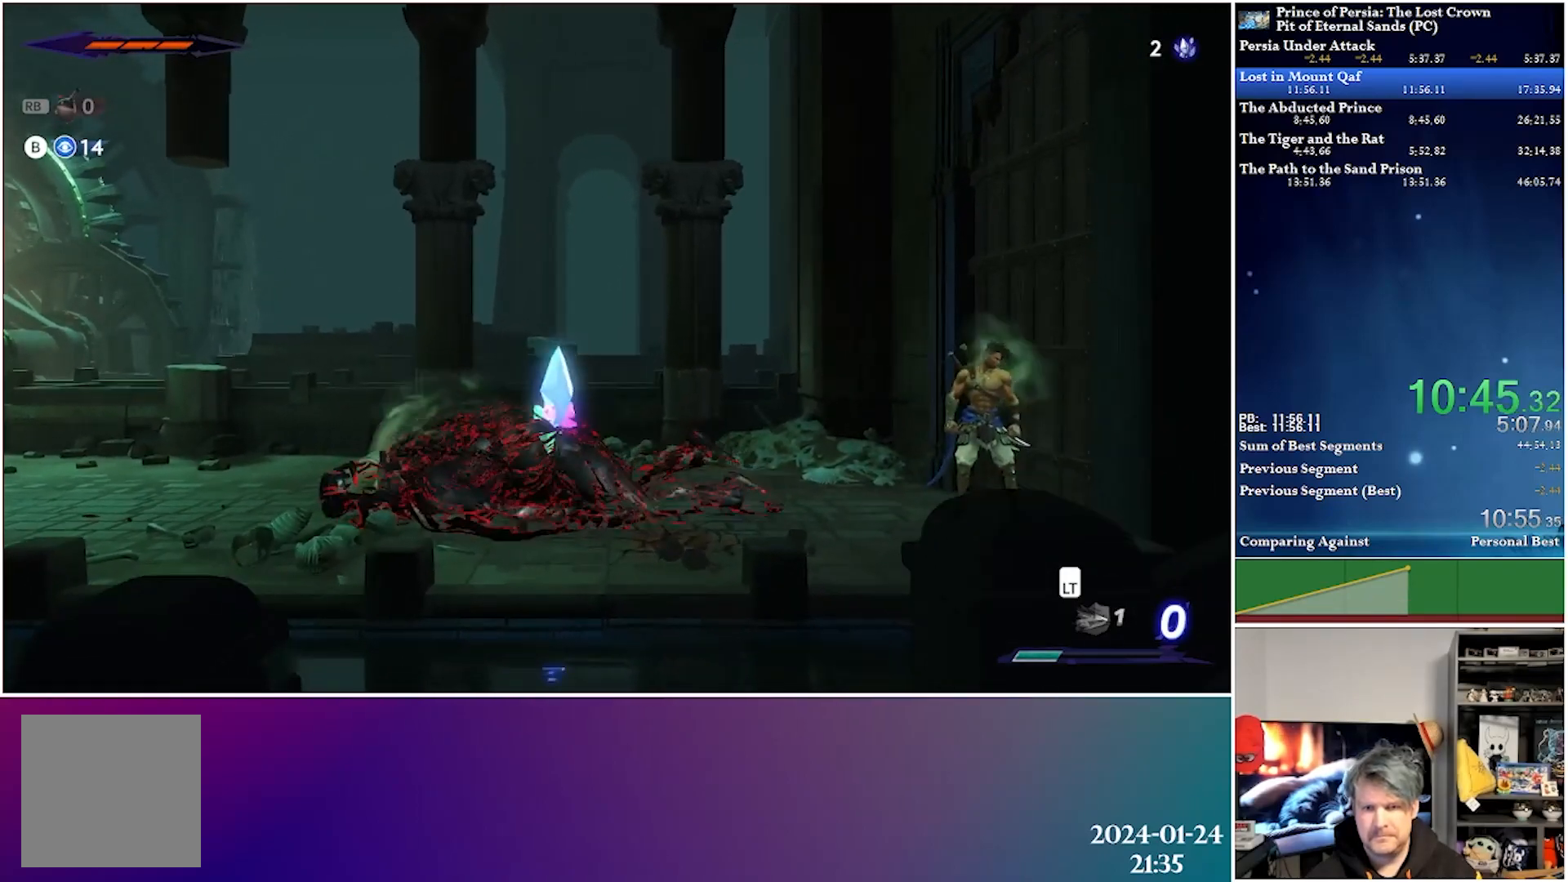
{"buttons": ["R2", "DPAD_RIGHT"], "left_stick": "center", "right_stick": "center", "events": [[350, "R2", "down"]]}
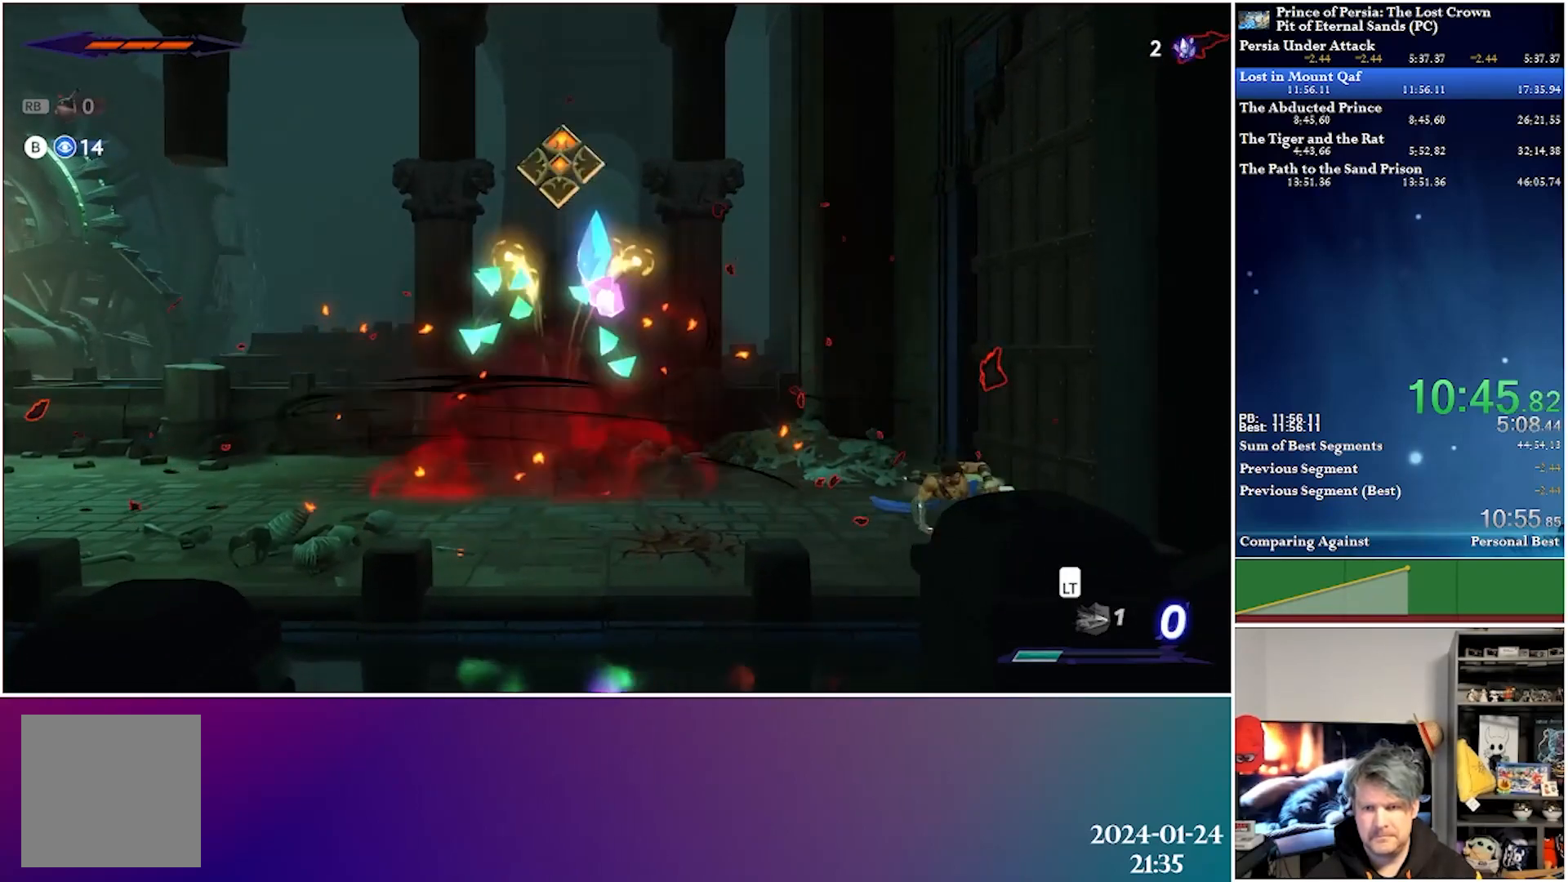
{"buttons": ["DPAD_RIGHT"], "left_stick": "center", "right_stick": "center", "events": [[50, "R2", "up"]]}
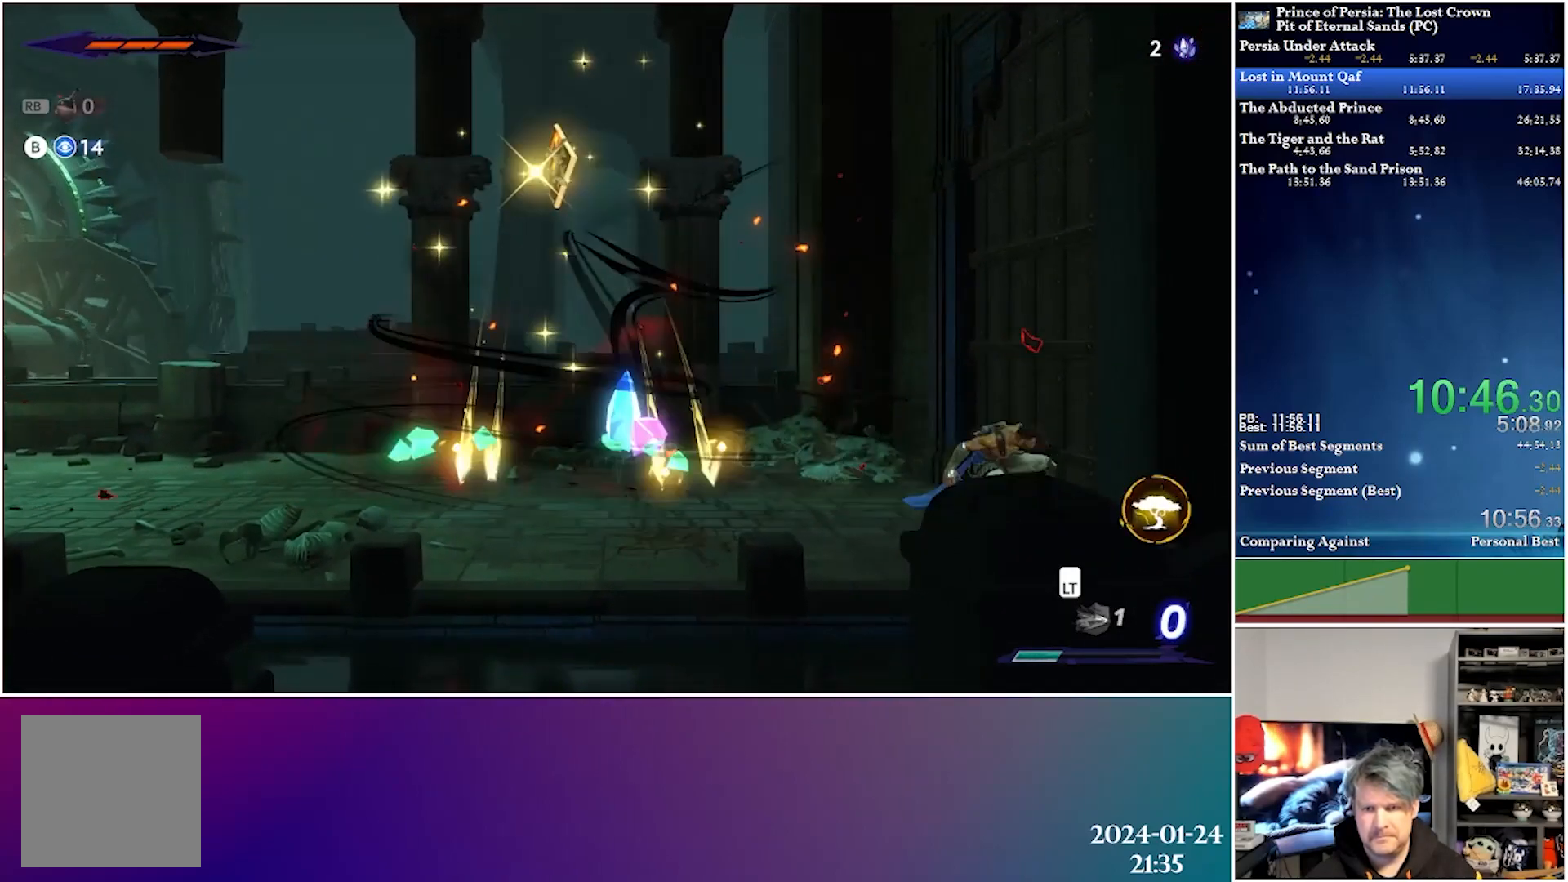
{"buttons": ["DPAD_RIGHT"], "left_stick": "center", "right_stick": "center", "events": [[83, "R2", "down"], [267, "R2", "up"]]}
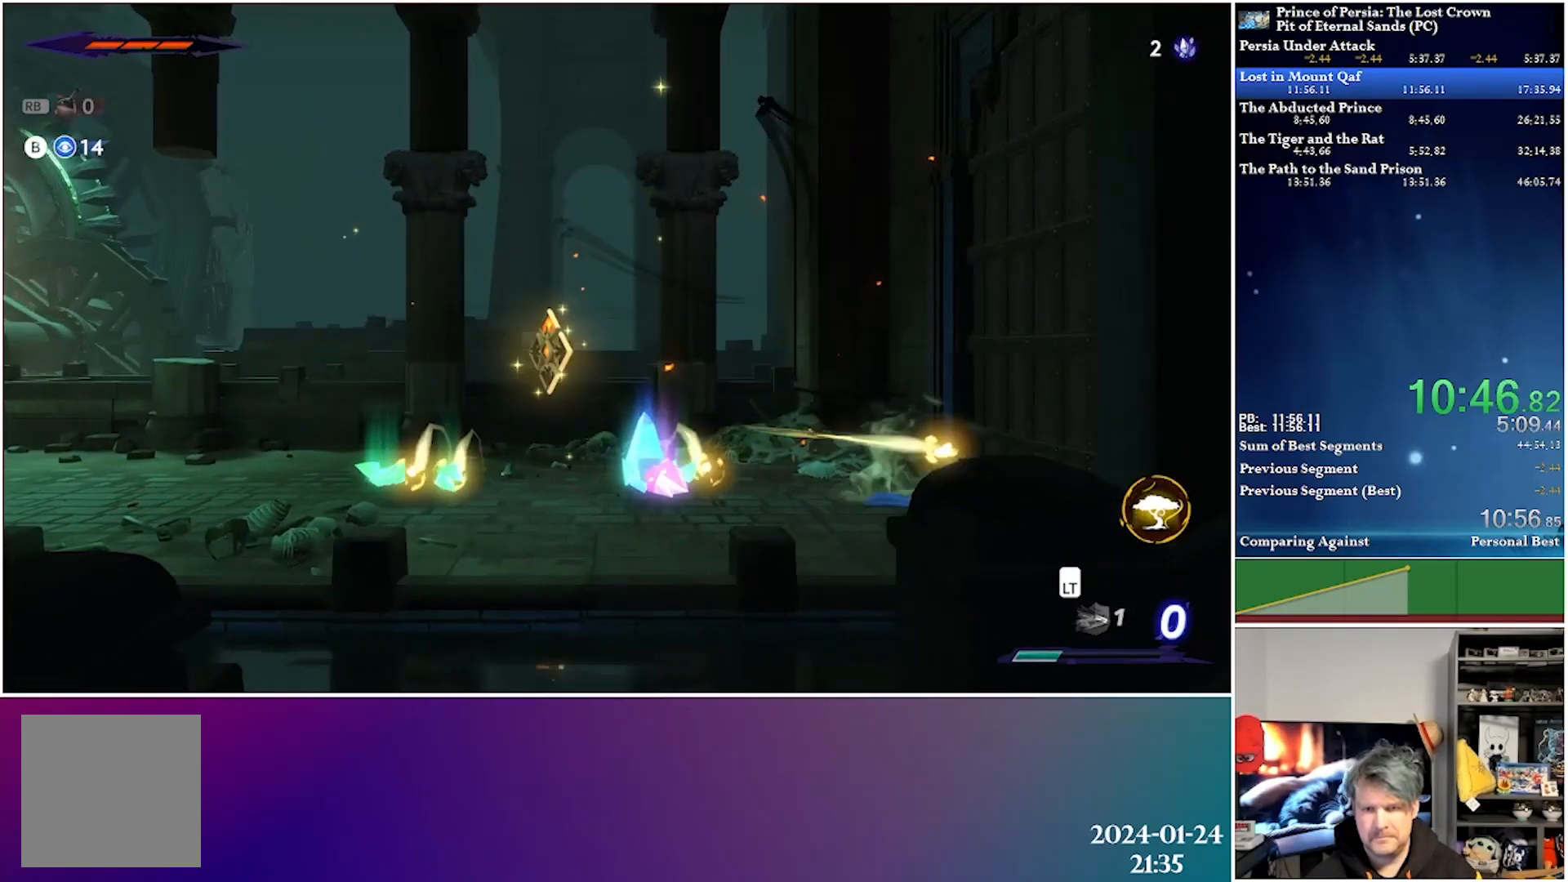
{"buttons": ["R2", "DPAD_RIGHT"], "left_stick": "center", "right_stick": "center", "events": [[433, "R2", "down"]]}
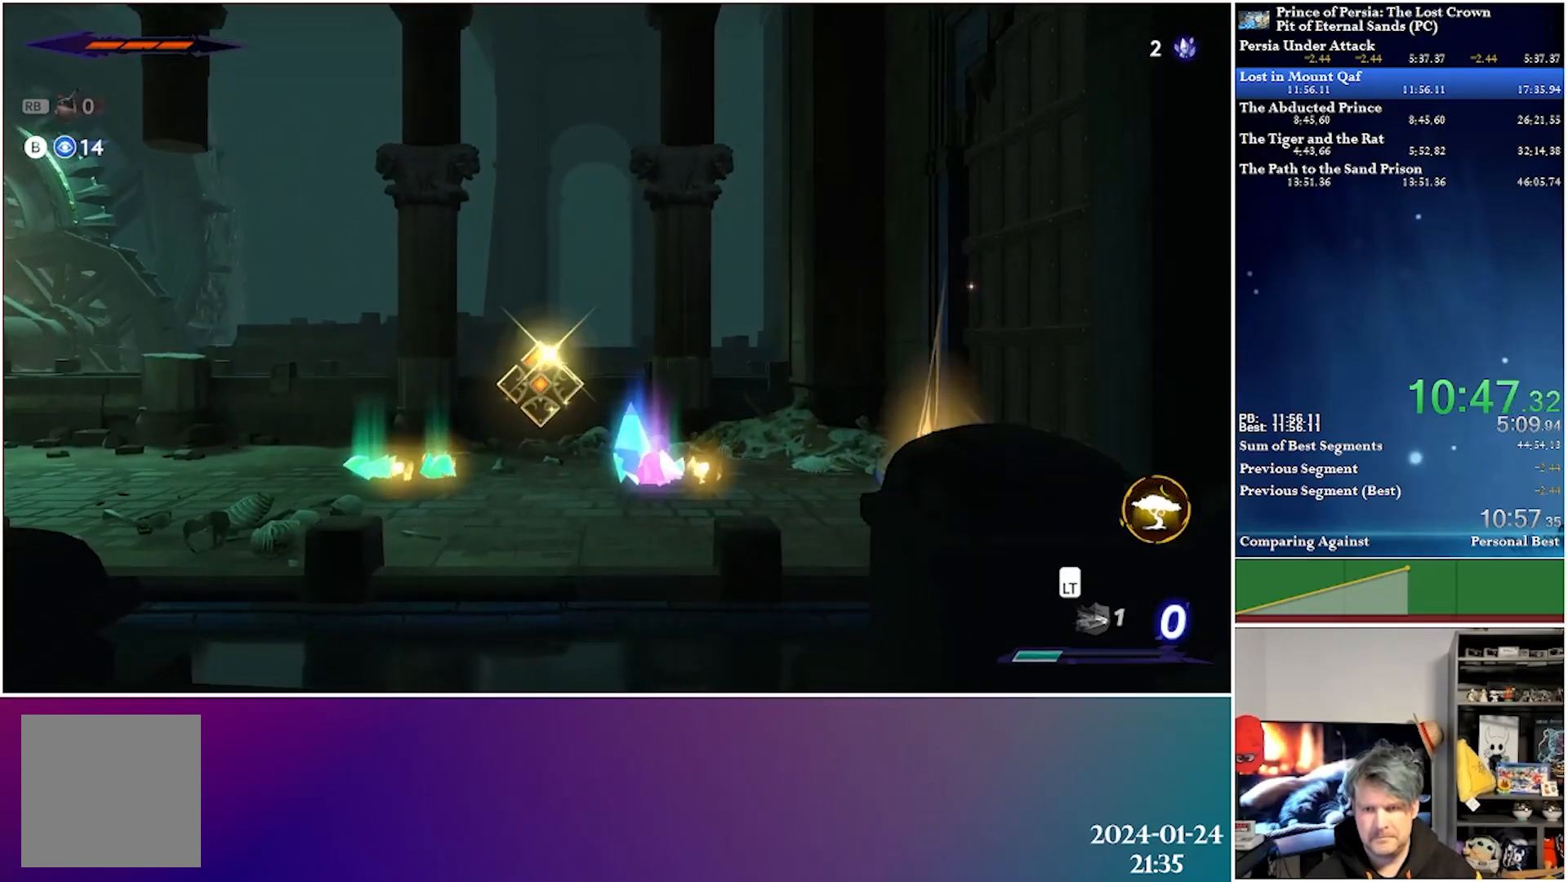
{"buttons": ["DPAD_RIGHT"], "left_stick": "center", "right_stick": "center", "events": [[133, "R2", "up"]]}
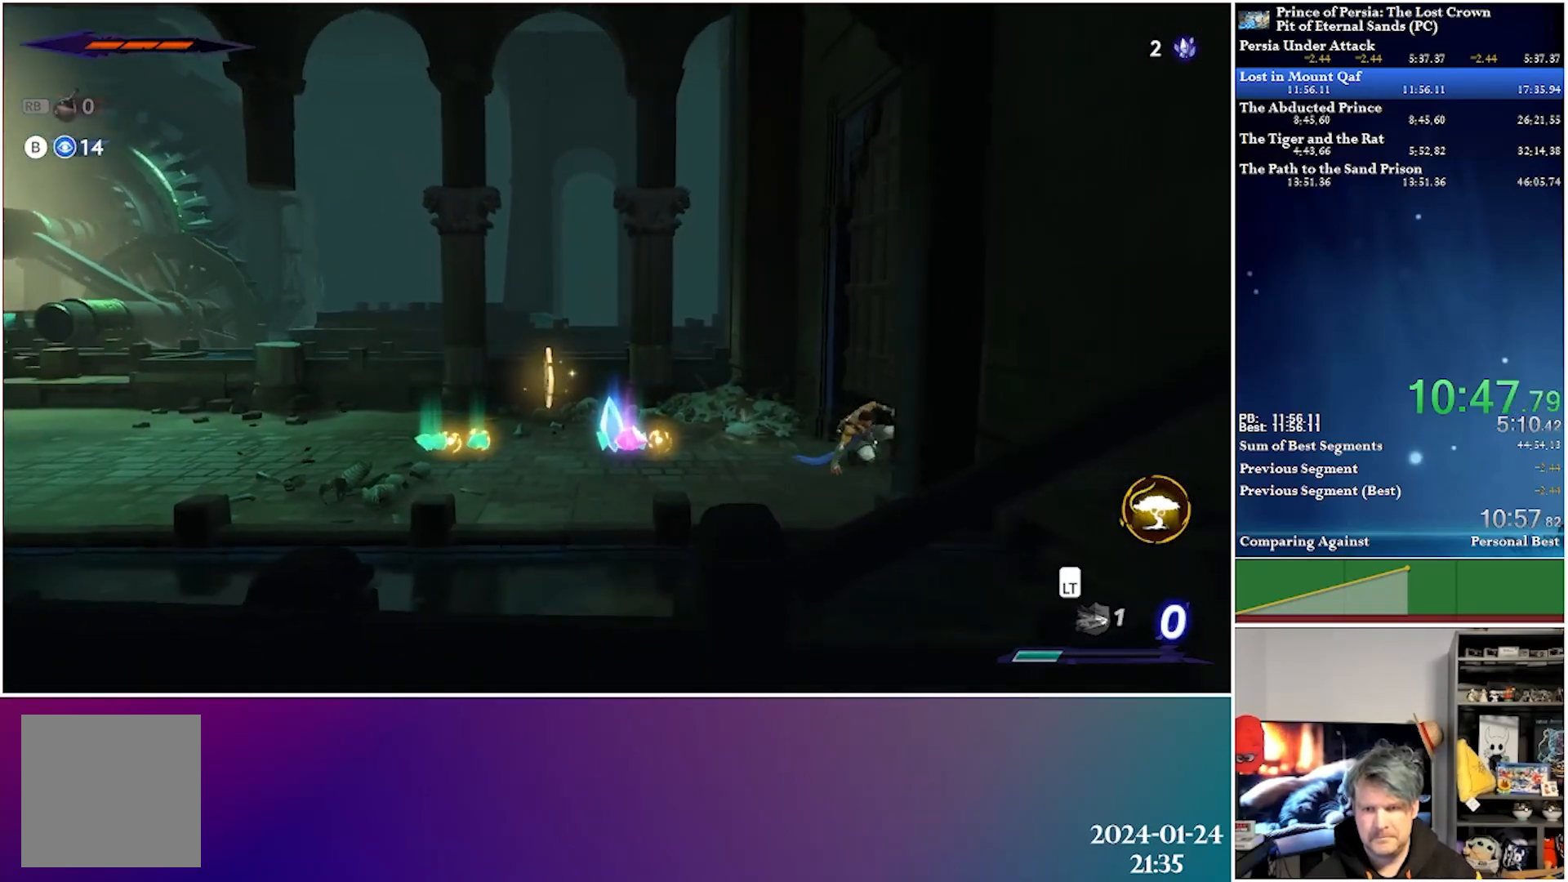
{"buttons": ["DPAD_RIGHT"], "left_stick": "center", "right_stick": "center", "events": [[217, "R2", "down"], [383, "R2", "up"]]}
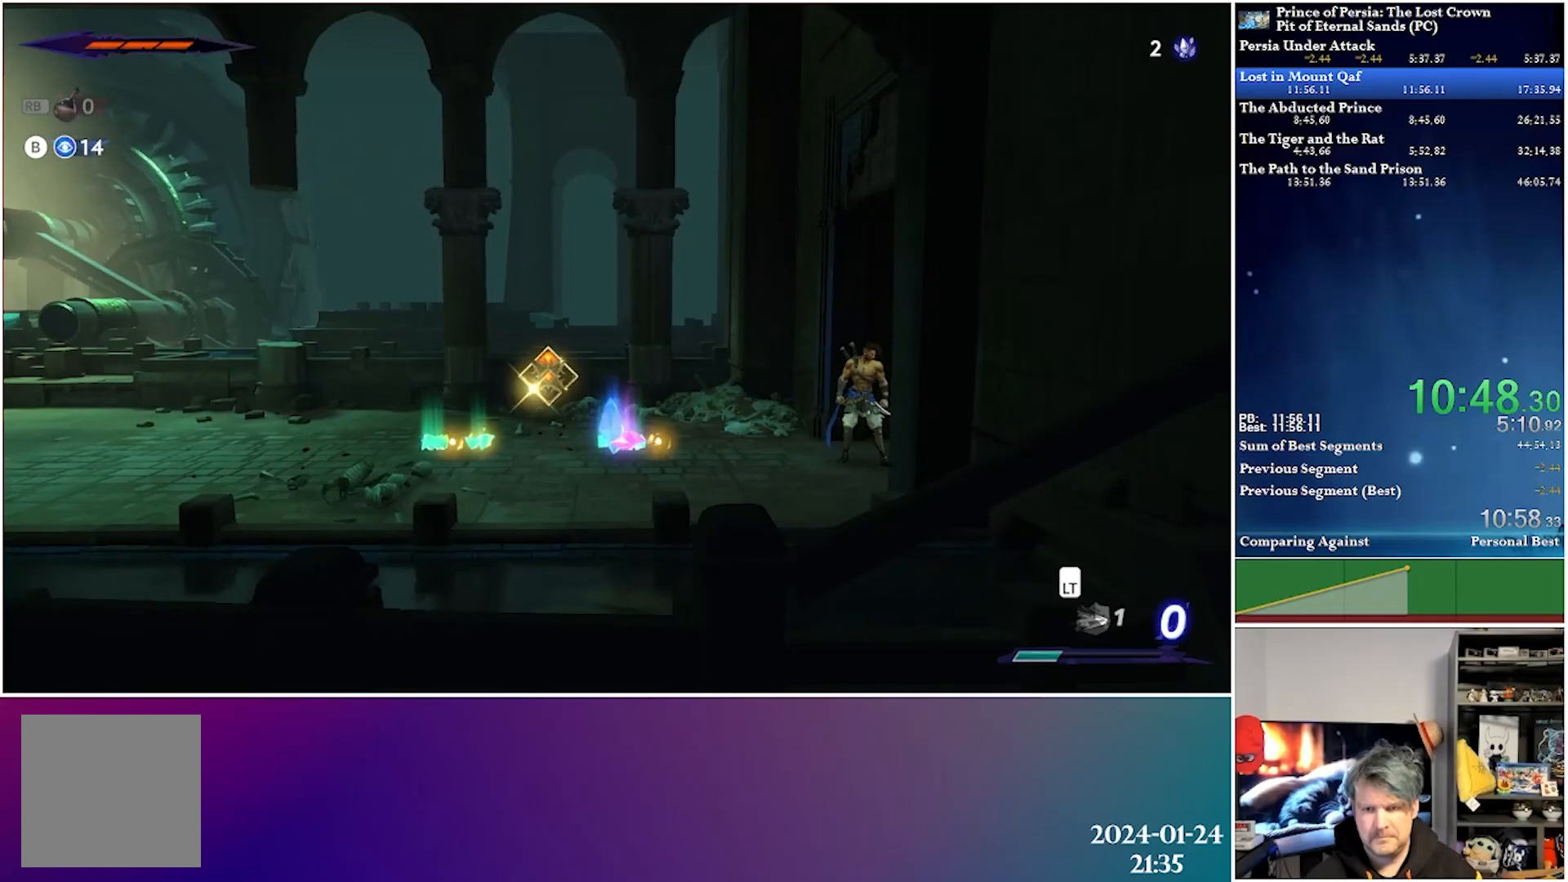
{"buttons": ["DPAD_RIGHT"], "left_stick": "center", "right_stick": "center", "events": [[150, "R2", "down"], [300, "R2", "up"]]}
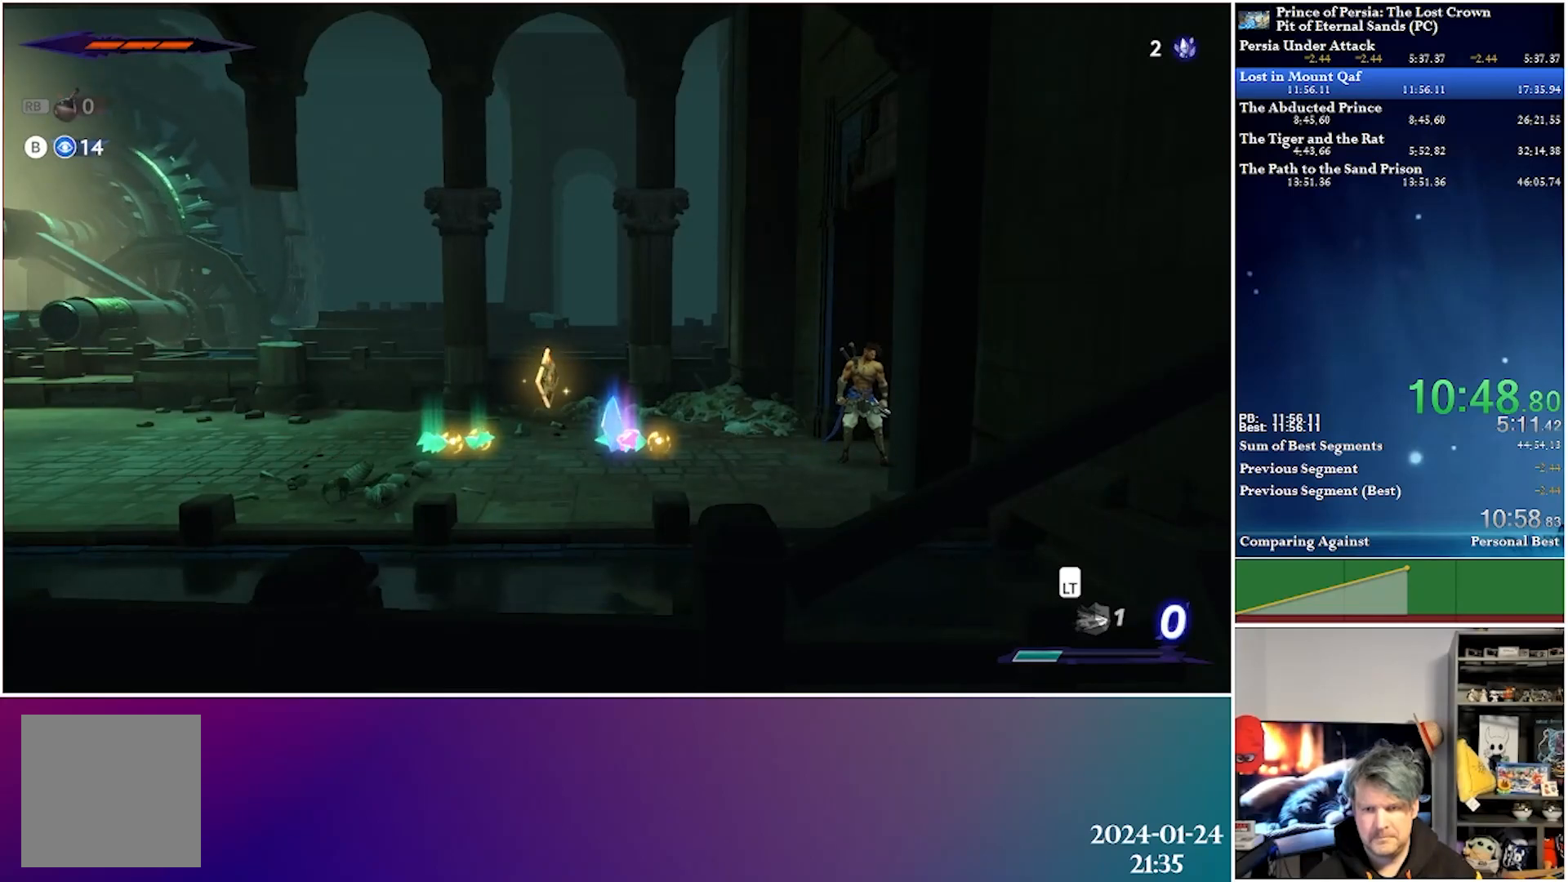
{"buttons": ["DPAD_RIGHT"], "left_stick": "center", "right_stick": "center", "events": []}
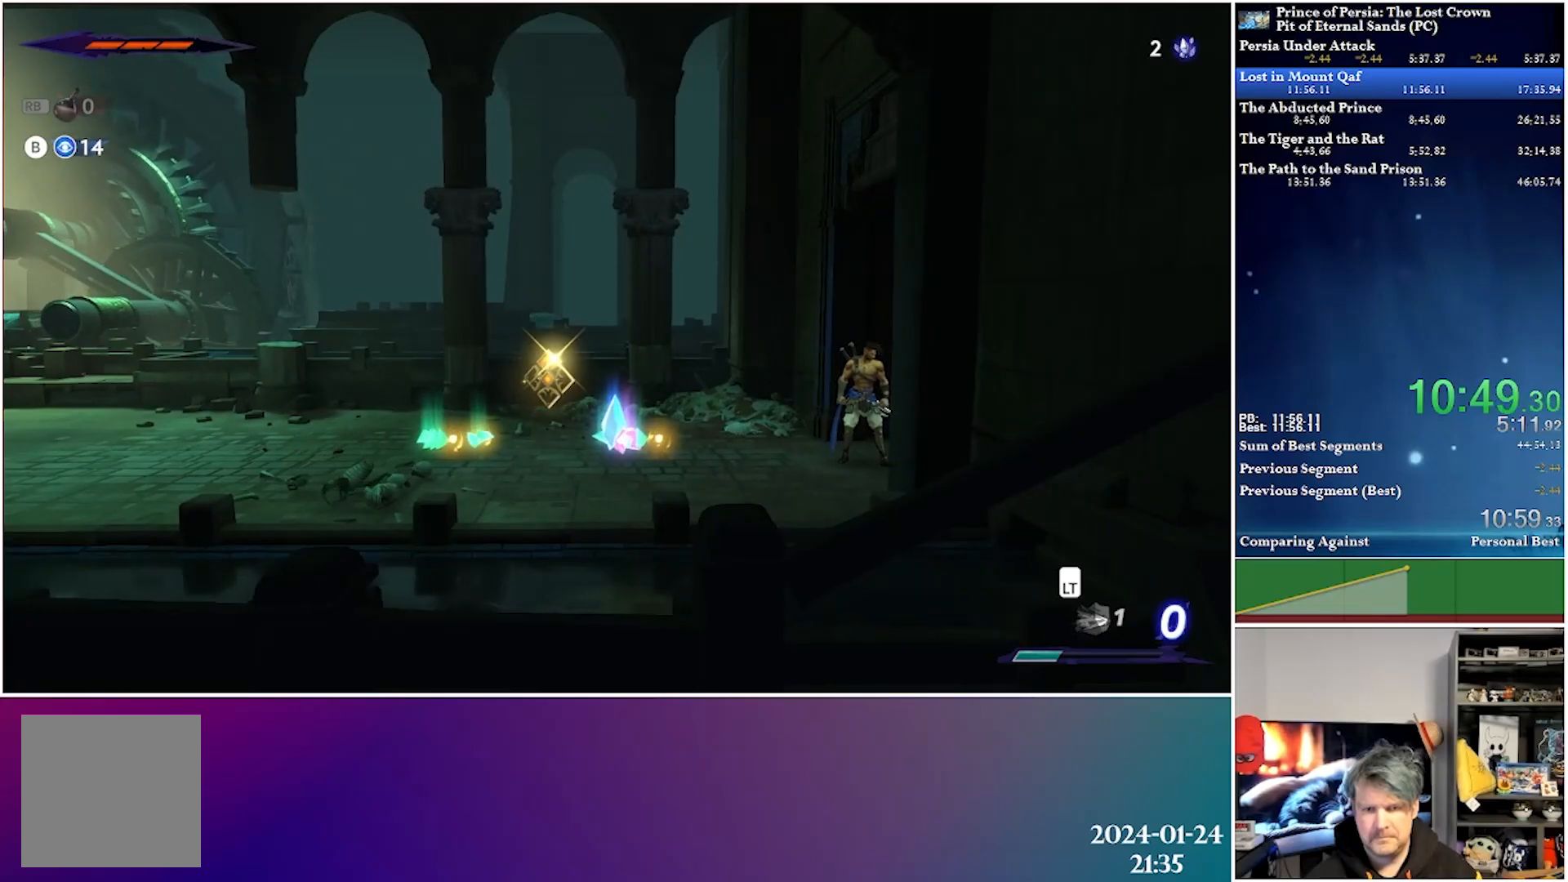
{"buttons": ["DPAD_RIGHT"], "left_stick": "center", "right_stick": "center", "events": []}
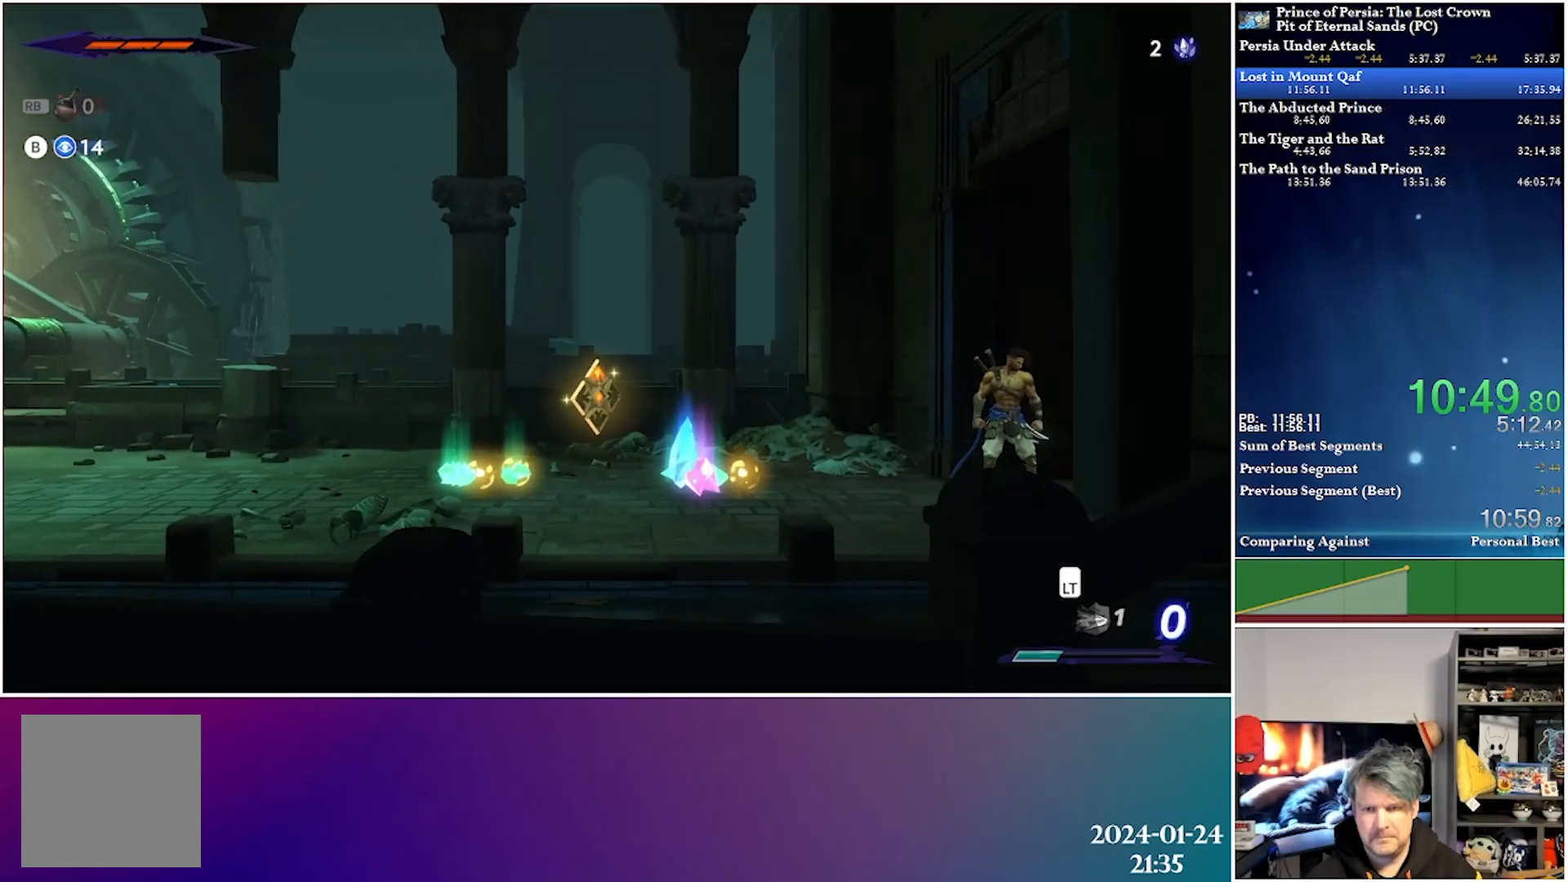
{"buttons": ["DPAD_RIGHT"], "left_stick": "center", "right_stick": "center", "events": [[233, "R2", "down"], [383, "R2", "up"]]}
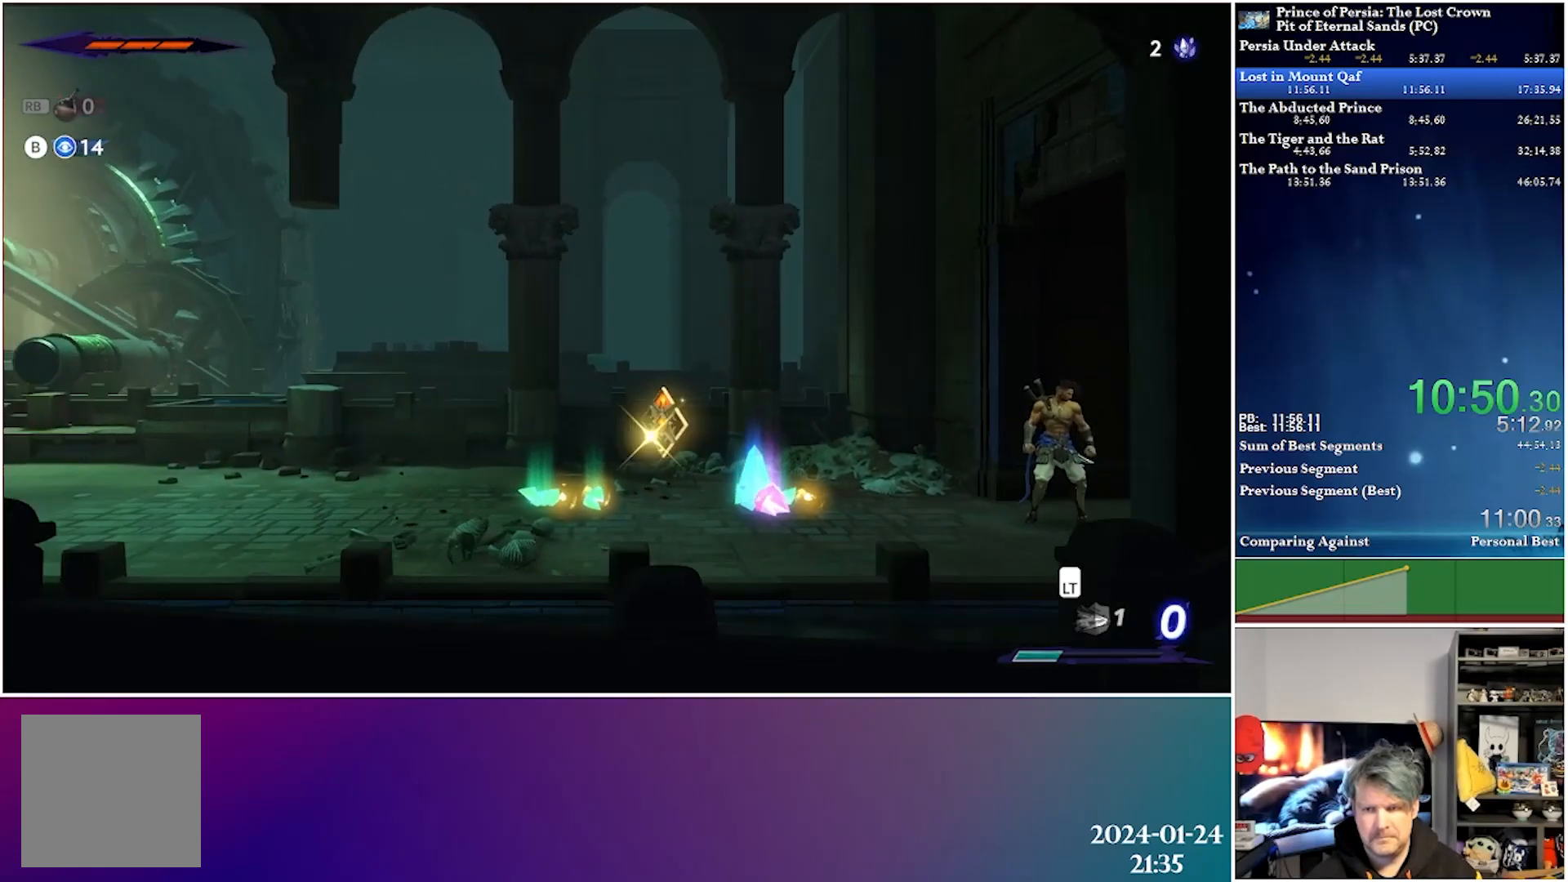
{"buttons": ["DPAD_RIGHT"], "left_stick": "center", "right_stick": "center", "events": [[333, "R2", "down"], [483, "R2", "up"]]}
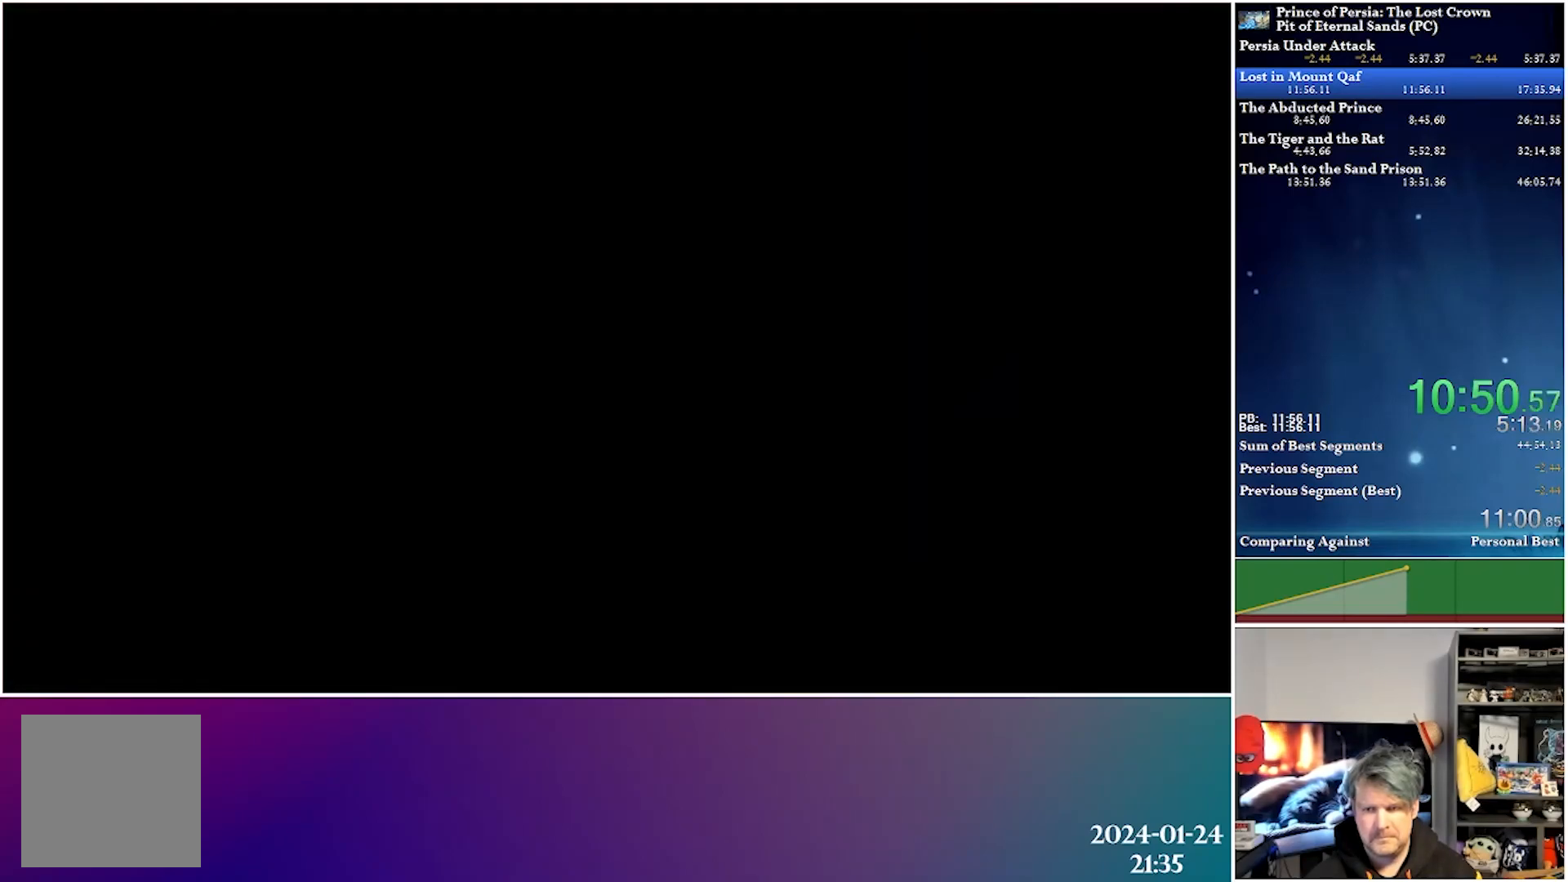
{"buttons": ["DPAD_RIGHT"], "left_stick": "center", "right_stick": "center", "events": []}
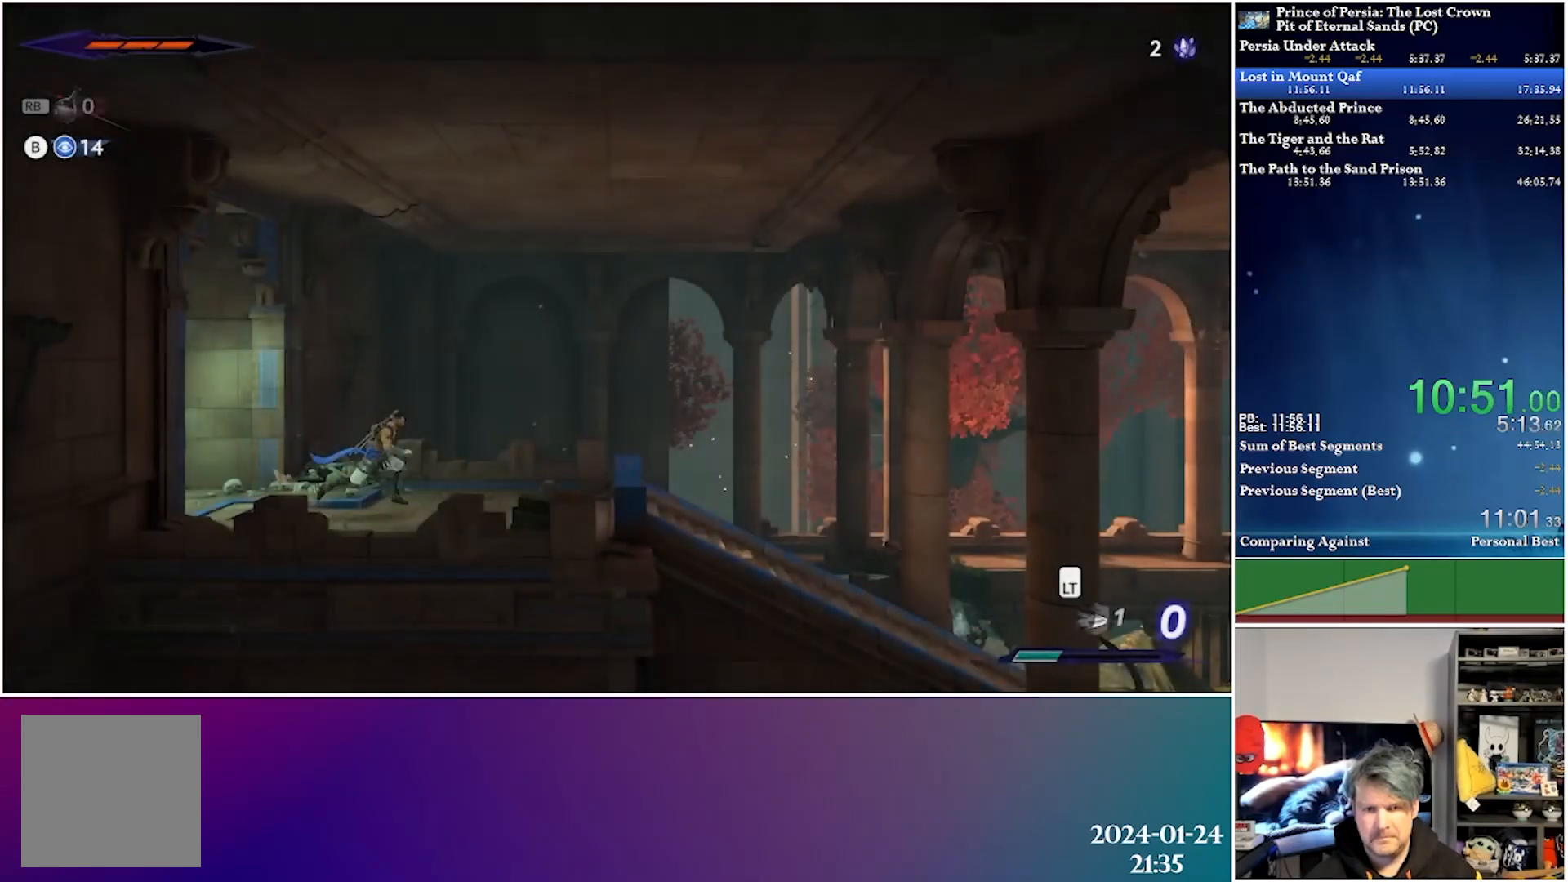
{"buttons": ["DPAD_RIGHT"], "left_stick": "center", "right_stick": "center", "events": [[33, "R2", "down"], [200, "R2", "up"]]}
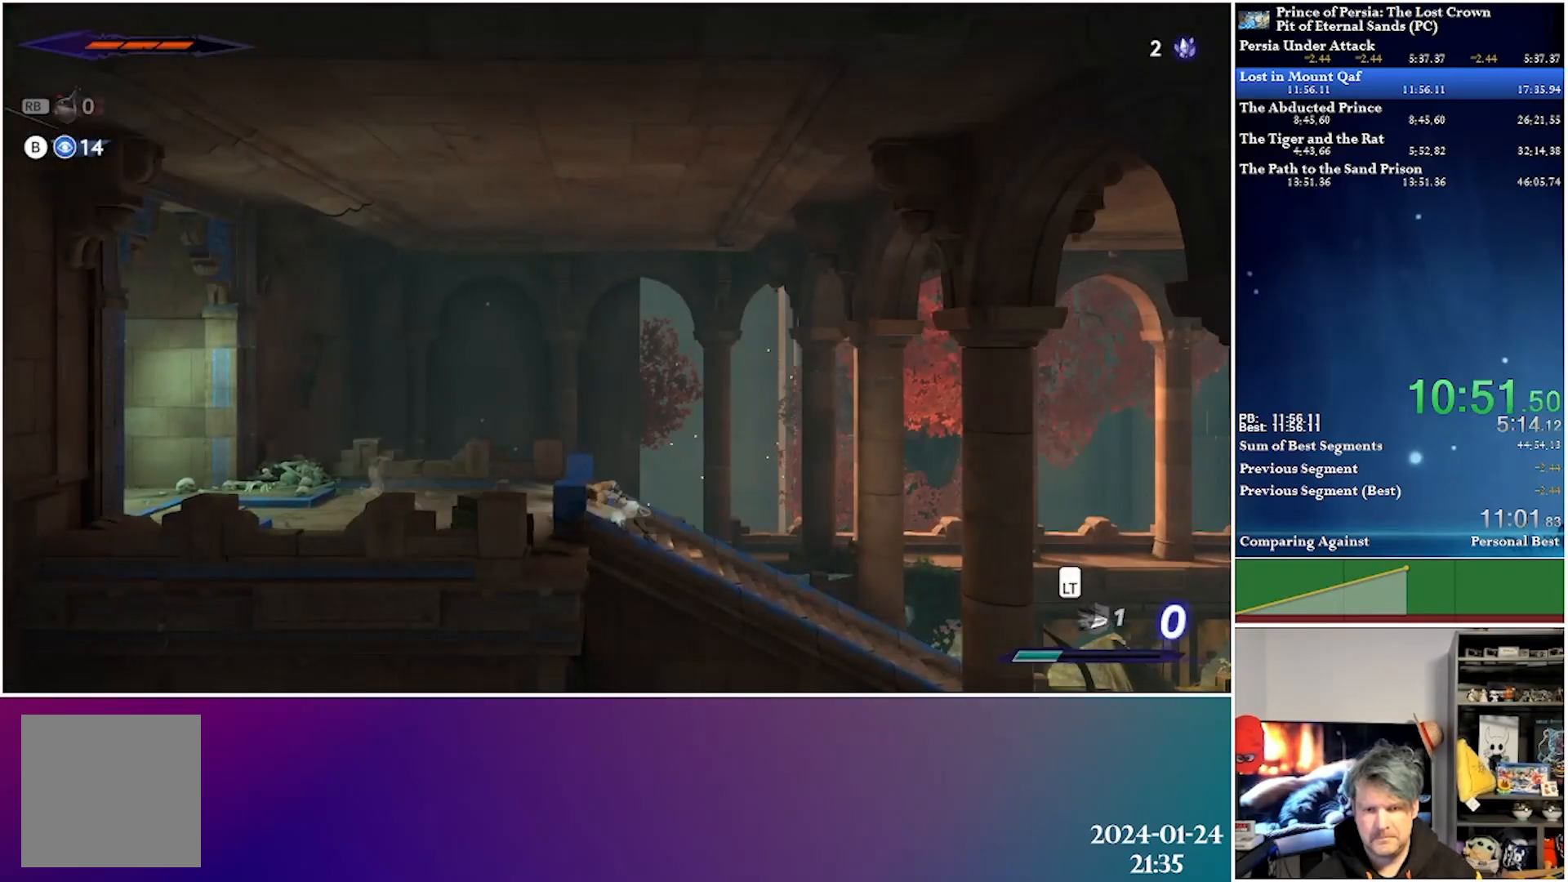
{"buttons": ["DPAD_RIGHT"], "left_stick": "center", "right_stick": "center", "events": [[150, "R2", "down"], [350, "R2", "up"]]}
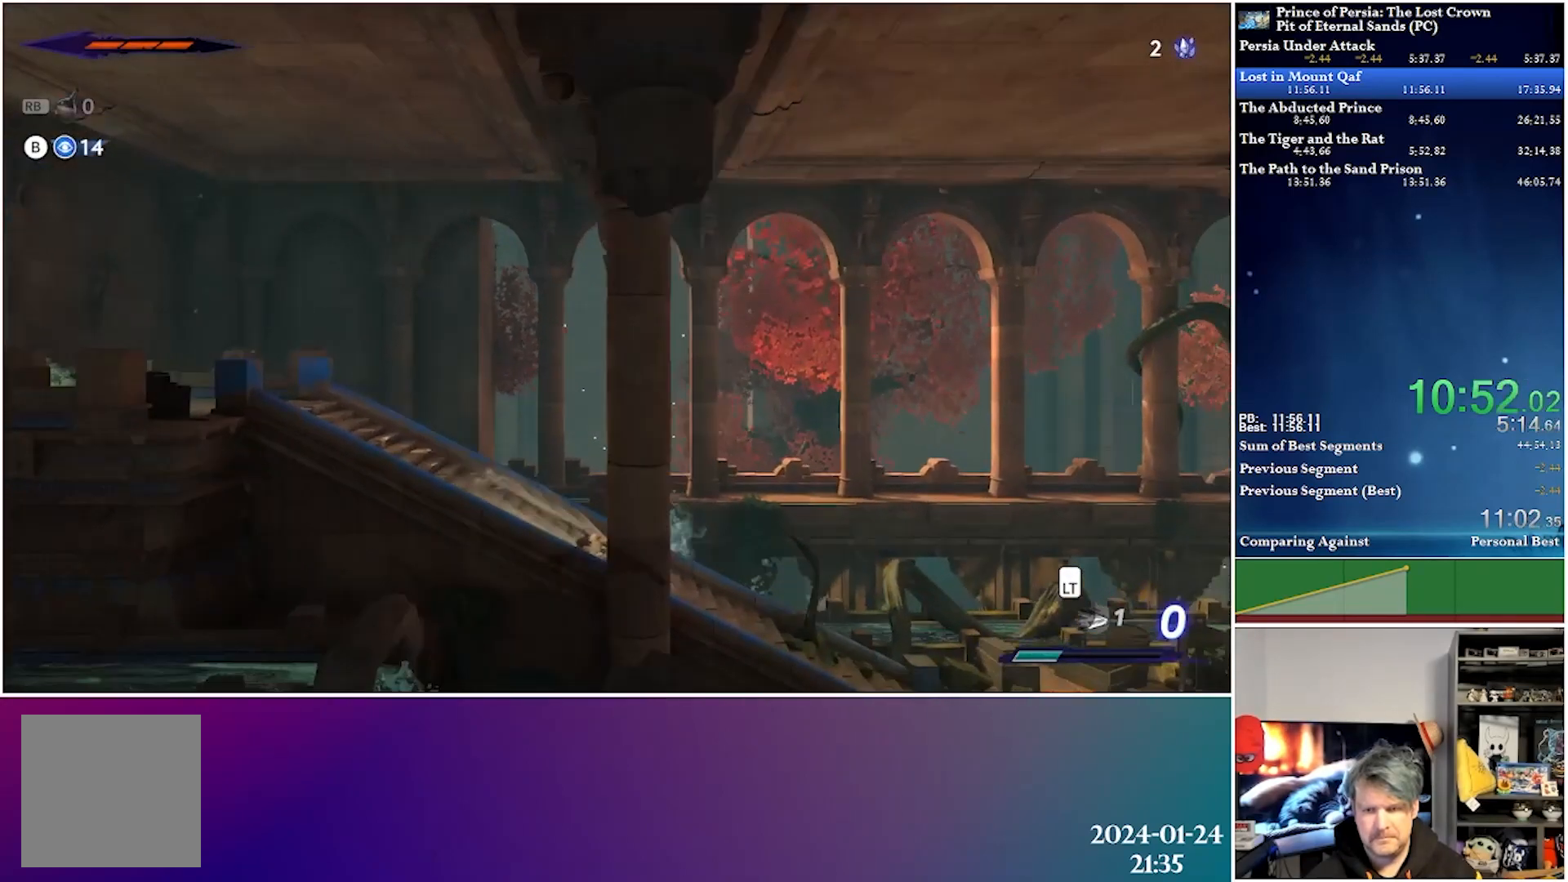
{"buttons": ["R2", "DPAD_RIGHT"], "left_stick": "center", "right_stick": "center", "events": [[317, "R2", "down"]]}
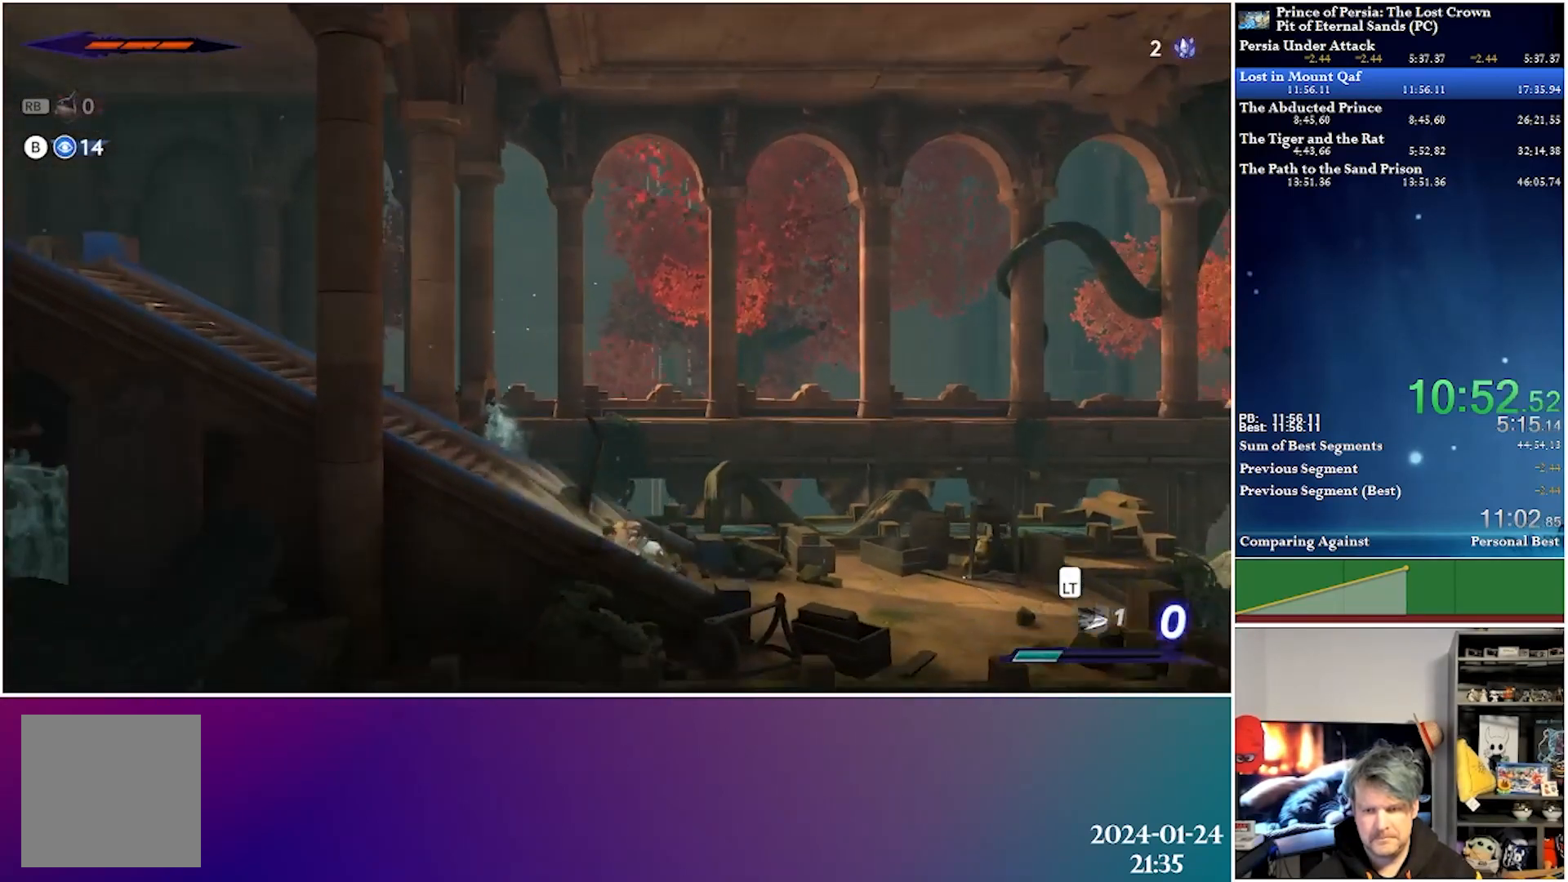
{"buttons": ["DPAD_RIGHT"], "left_stick": "center", "right_stick": "center", "events": [[33, "R2", "up"]]}